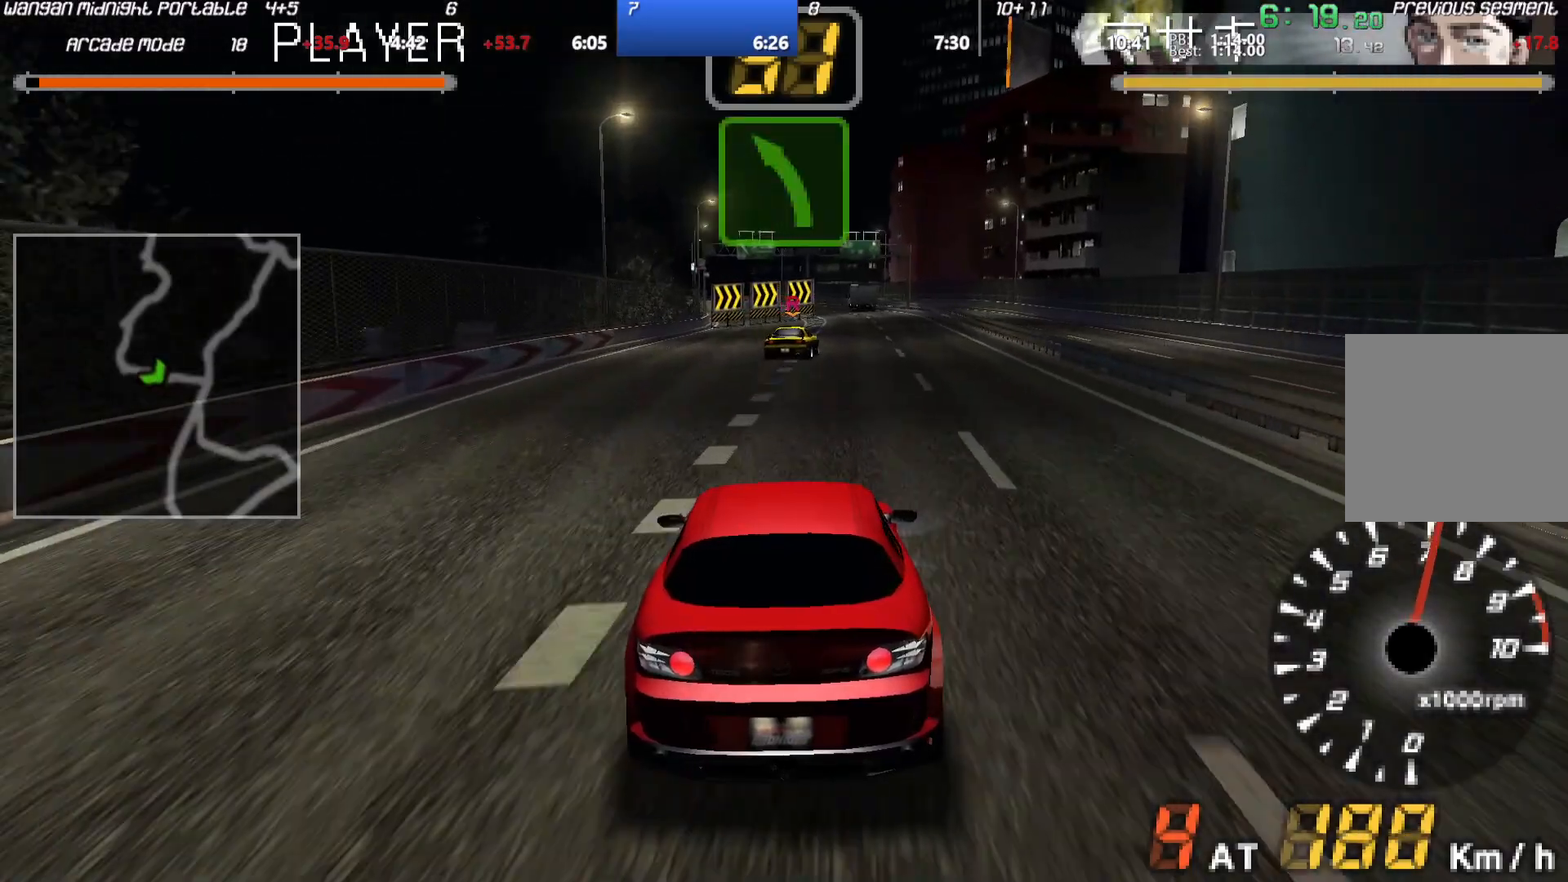
Gameplay with a controller (Xbox layout); each line is a JSON object with the inputs held at the frame after it. "events" lists button and stick changes between this image and that frame as [ms after this image, input, new state], when the widget could be followed in between. Not read: L3 R3 right_stick.
{"buttons": ["A"], "left_stick": "center", "events": []}
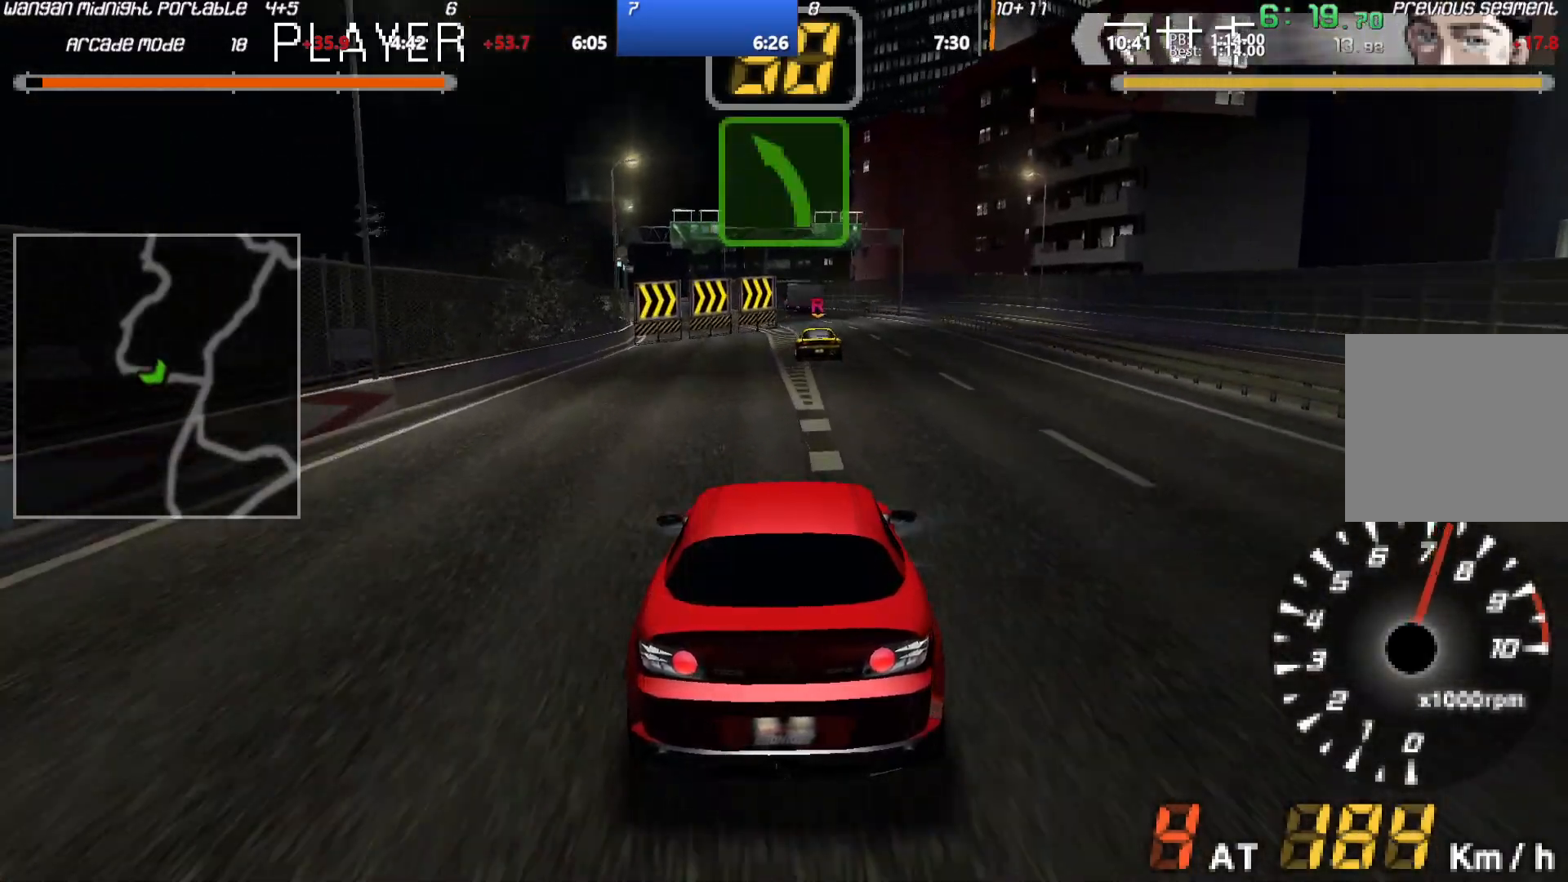
{"buttons": [], "left_stick": "center", "events": [[483, "A", "up"]]}
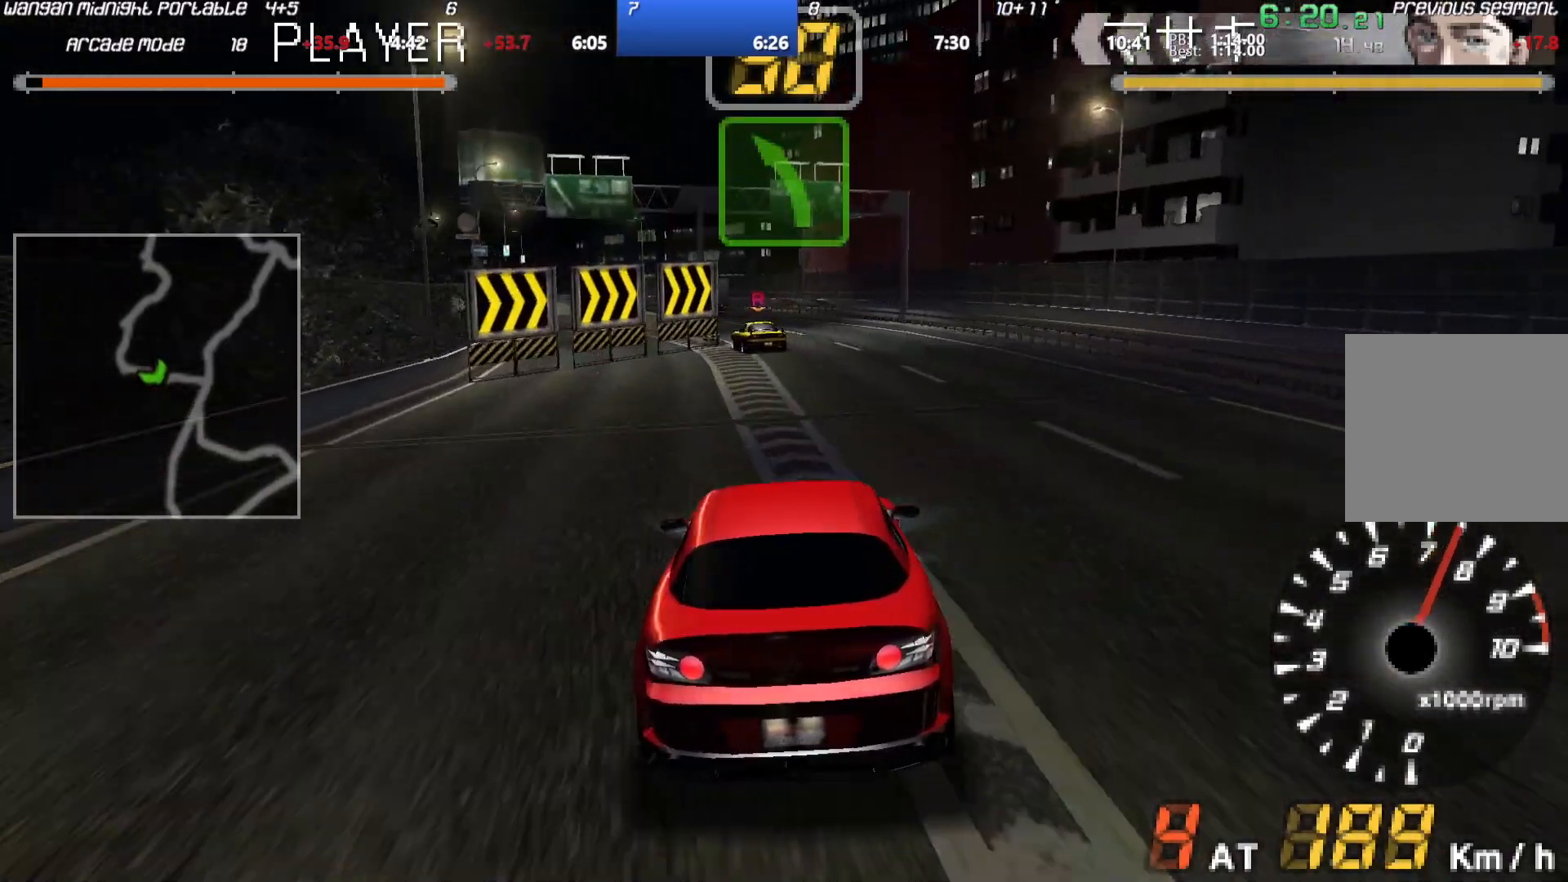
{"buttons": [], "left_stick": "down-left", "events": [[133, "left_stick", "down-left"], [383, "left_stick", "center"], [483, "left_stick", "down-left"]]}
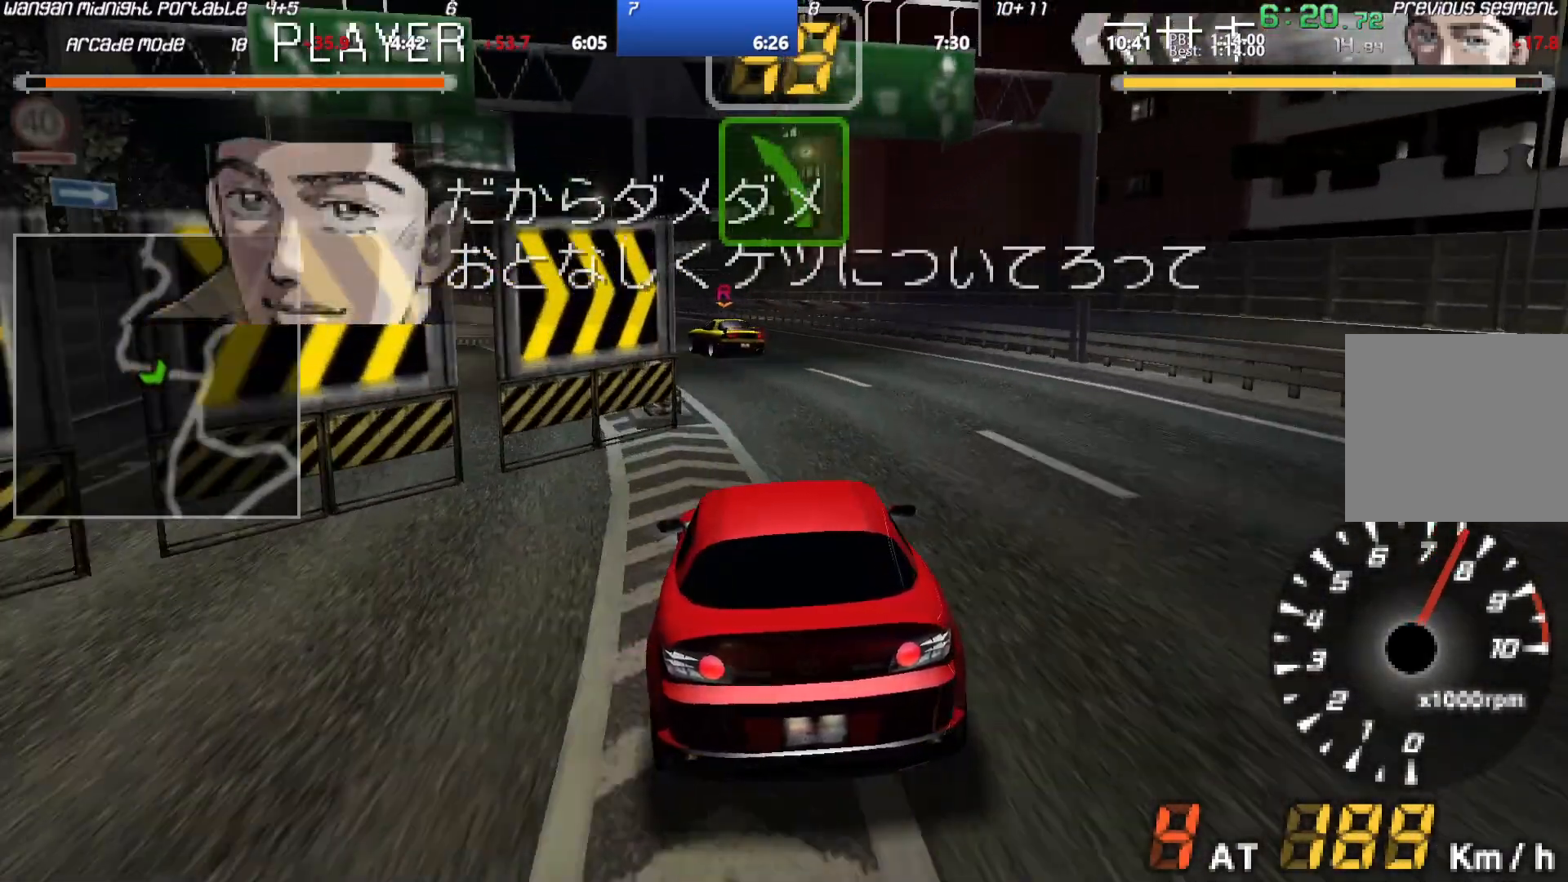
{"buttons": [], "left_stick": "down-left", "events": [[83, "X", "down"], [183, "X", "up"]]}
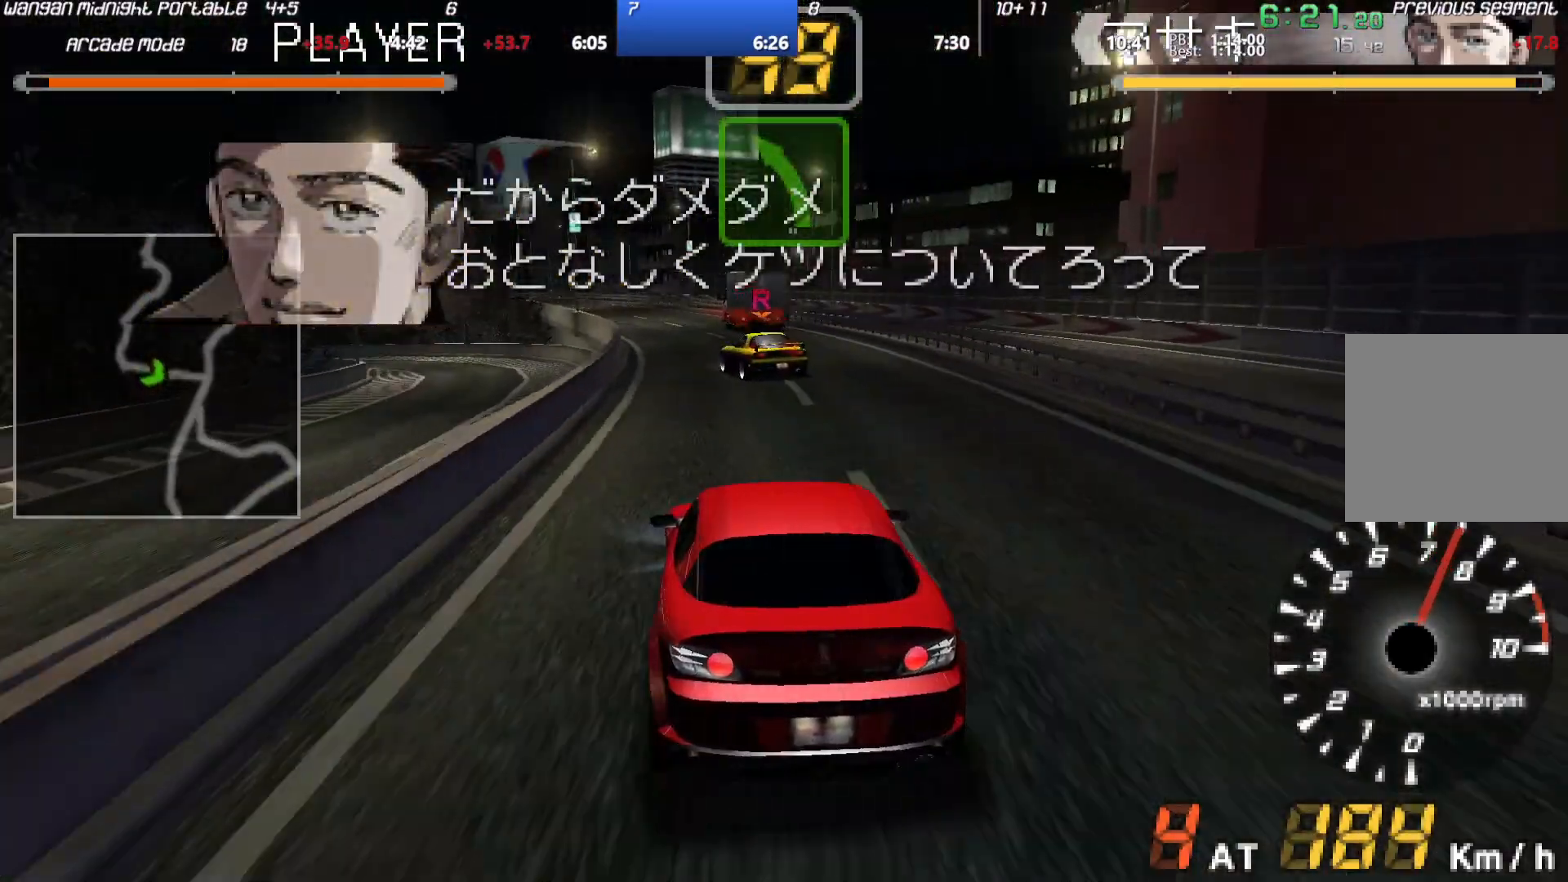
{"buttons": [], "left_stick": "down-left", "events": []}
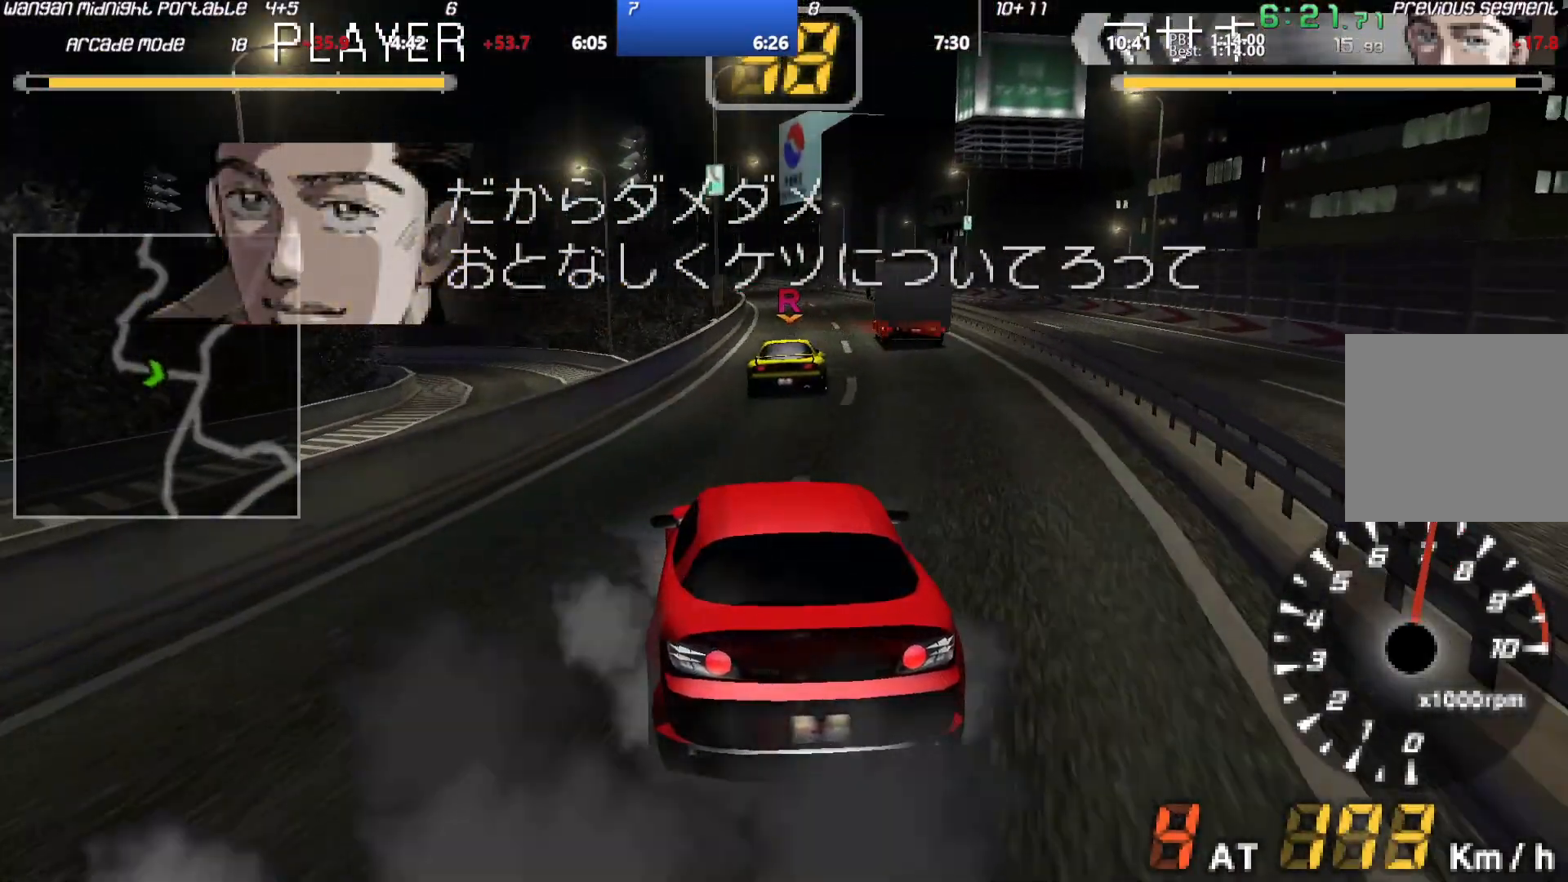
{"buttons": ["A"], "left_stick": "center", "events": [[283, "left_stick", "center"], [317, "A", "down"]]}
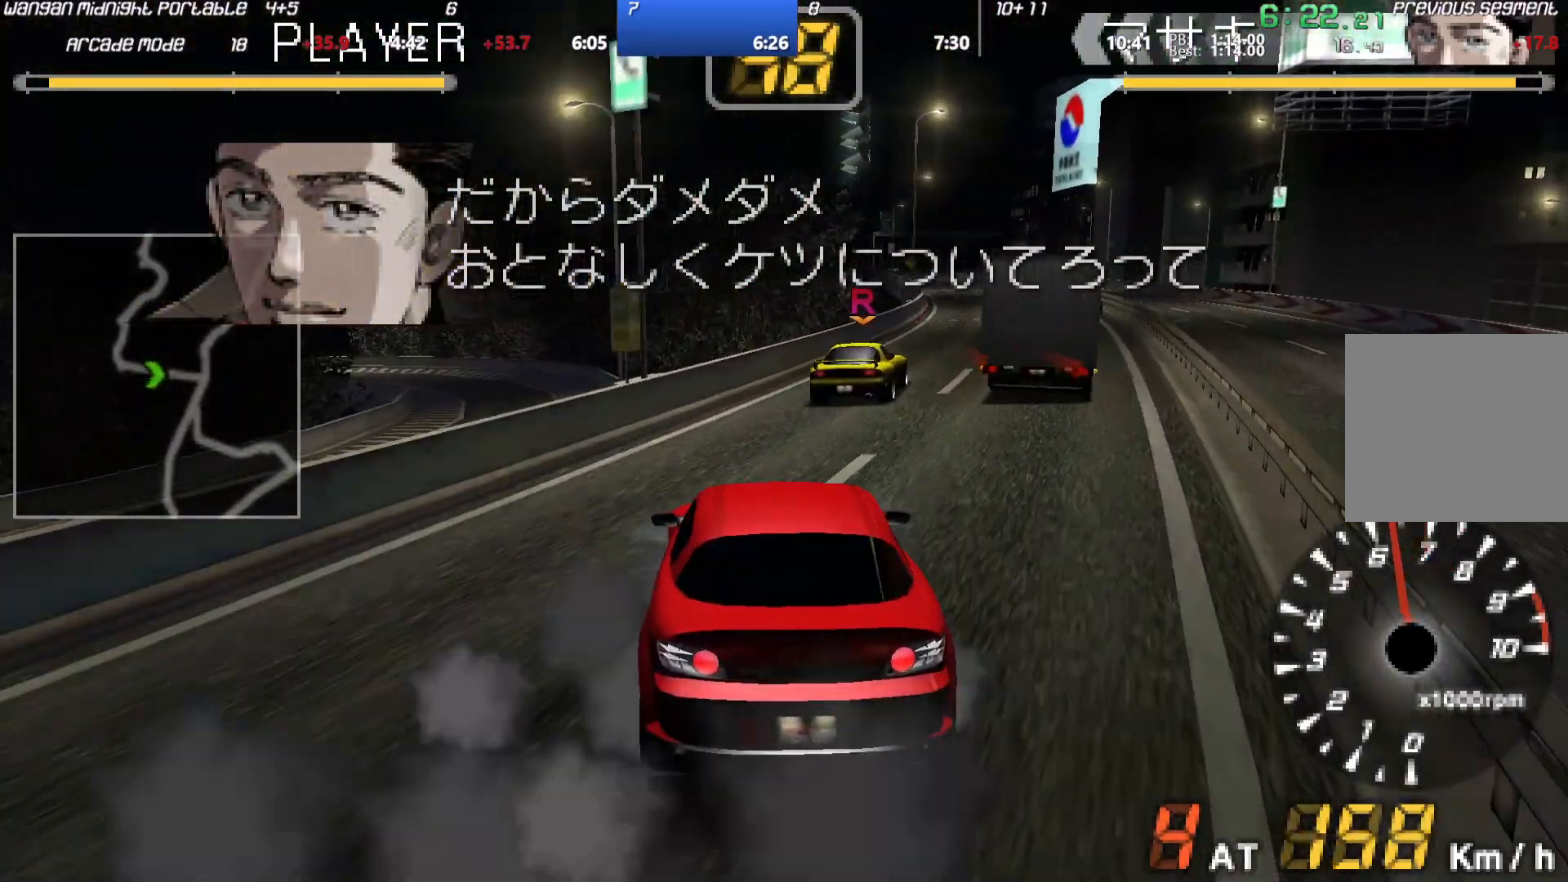
{"buttons": ["A"], "left_stick": "center", "events": []}
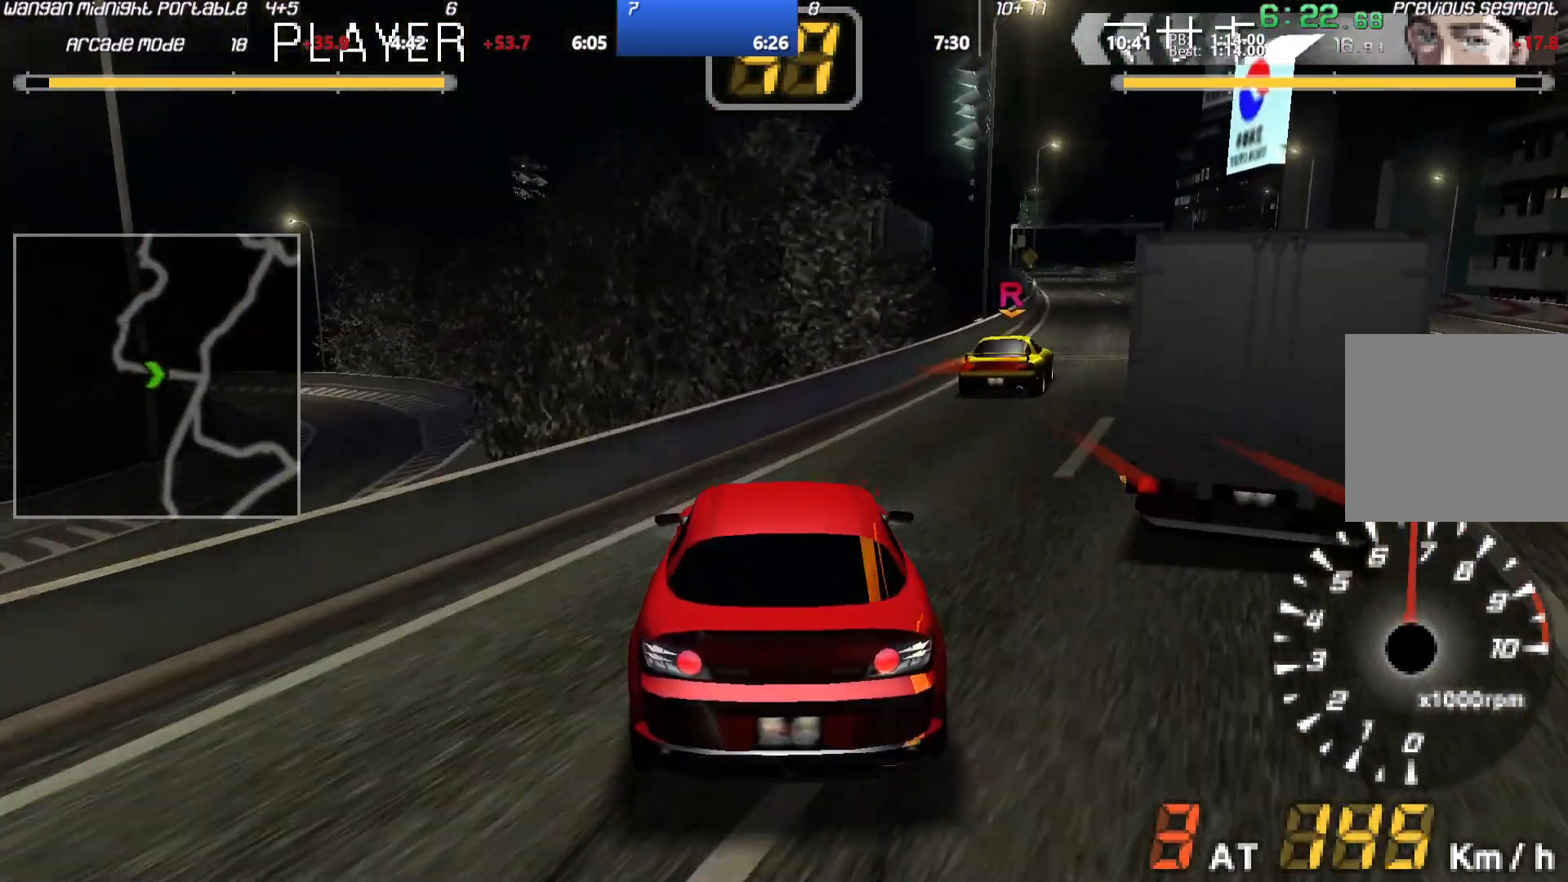
{"buttons": ["A"], "left_stick": "center", "events": [[67, "left_stick", "right"], [167, "left_stick", "center"]]}
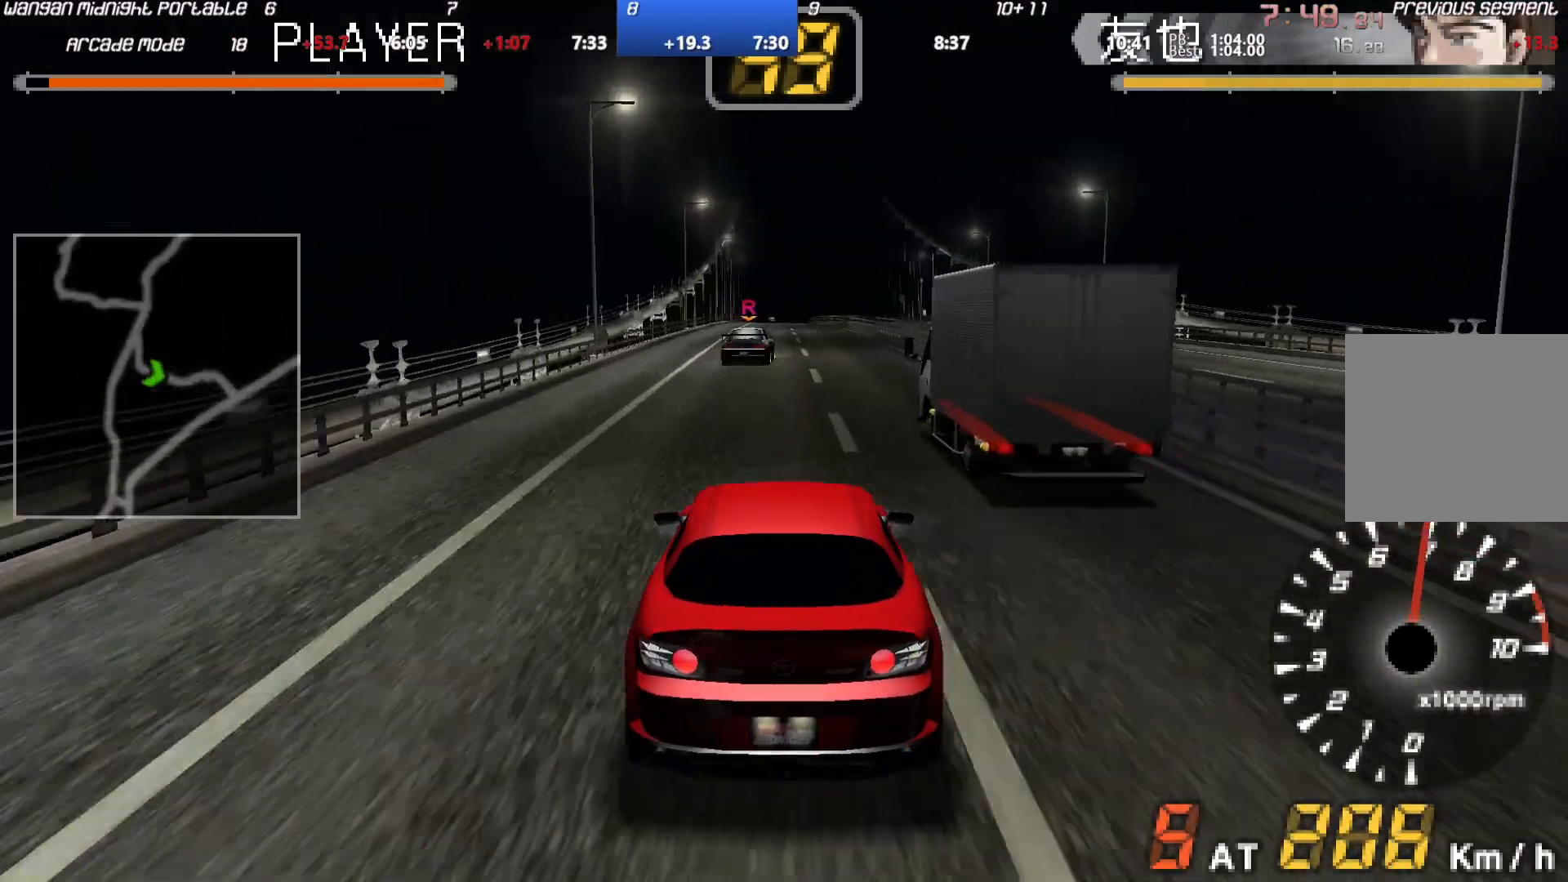
{"buttons": ["A"], "left_stick": "center", "events": []}
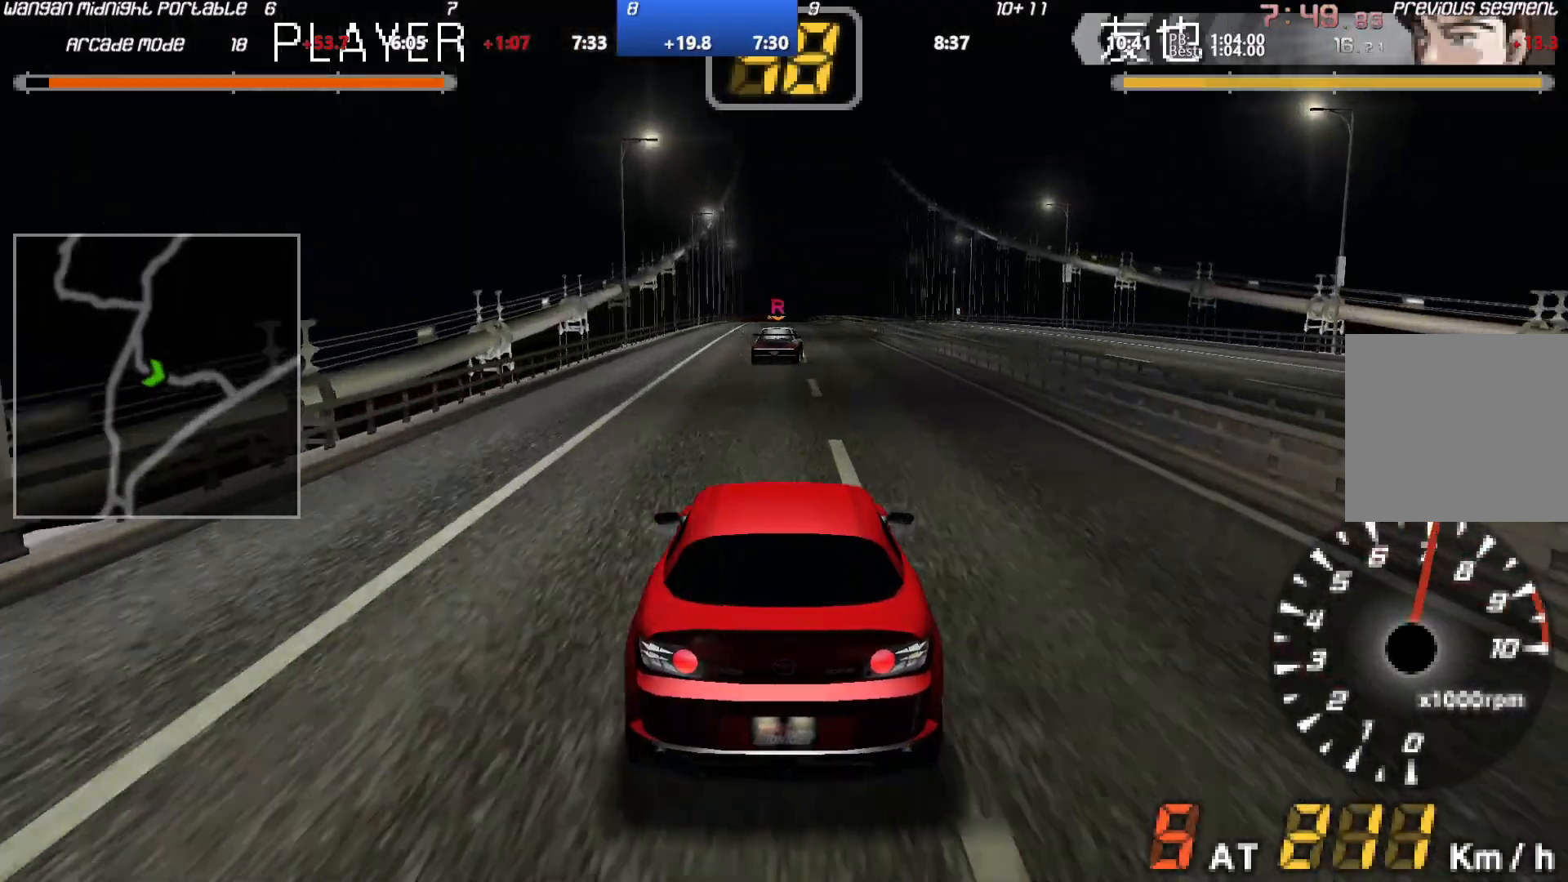
{"buttons": ["A"], "left_stick": "center", "events": []}
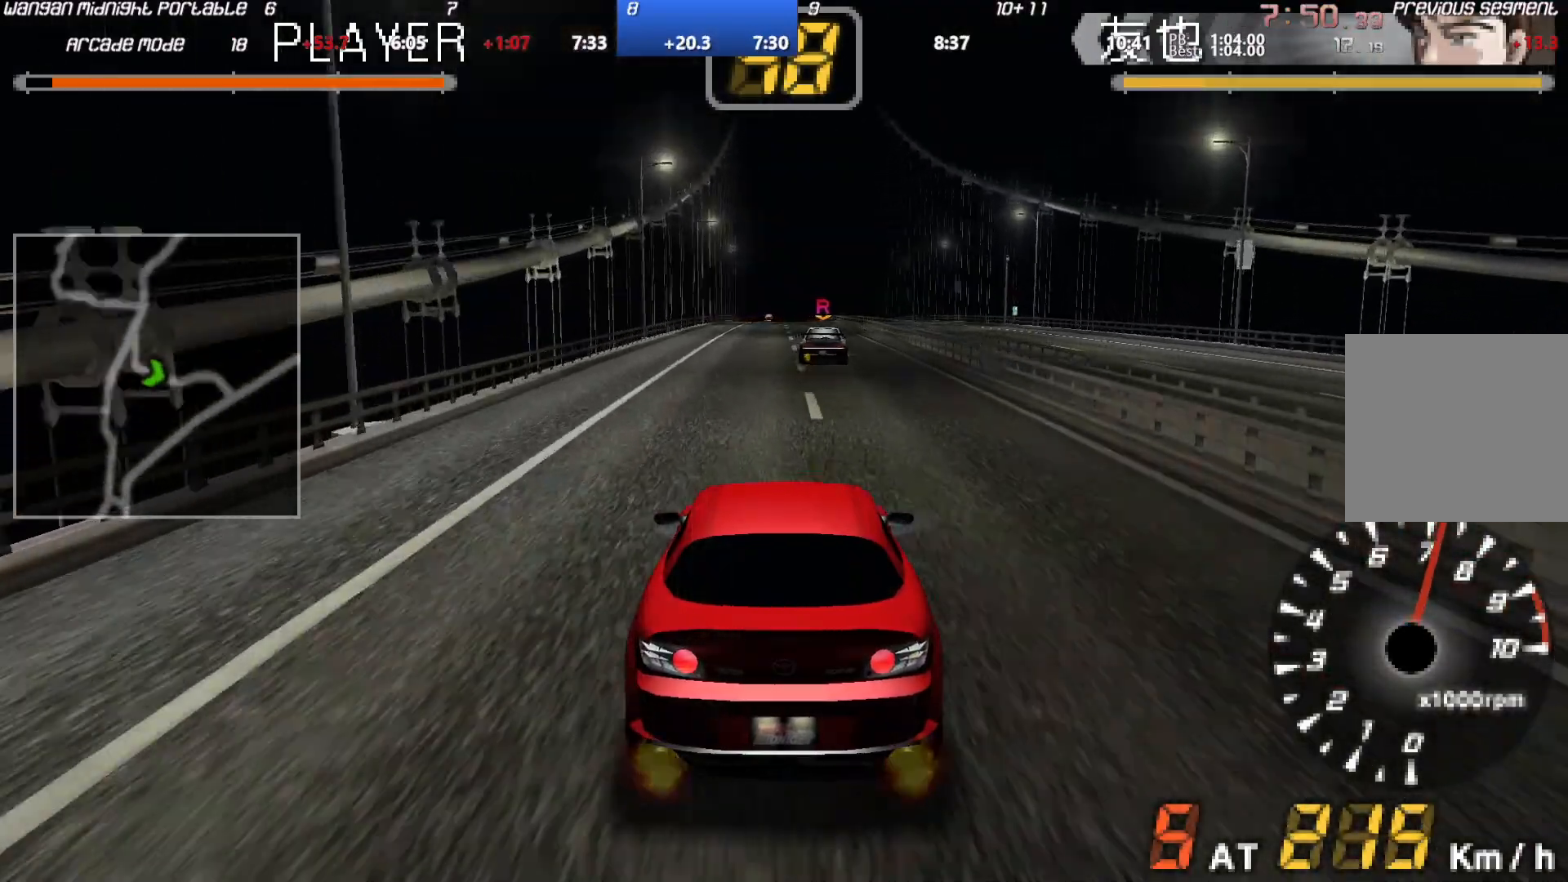
{"buttons": ["A"], "left_stick": "center", "events": []}
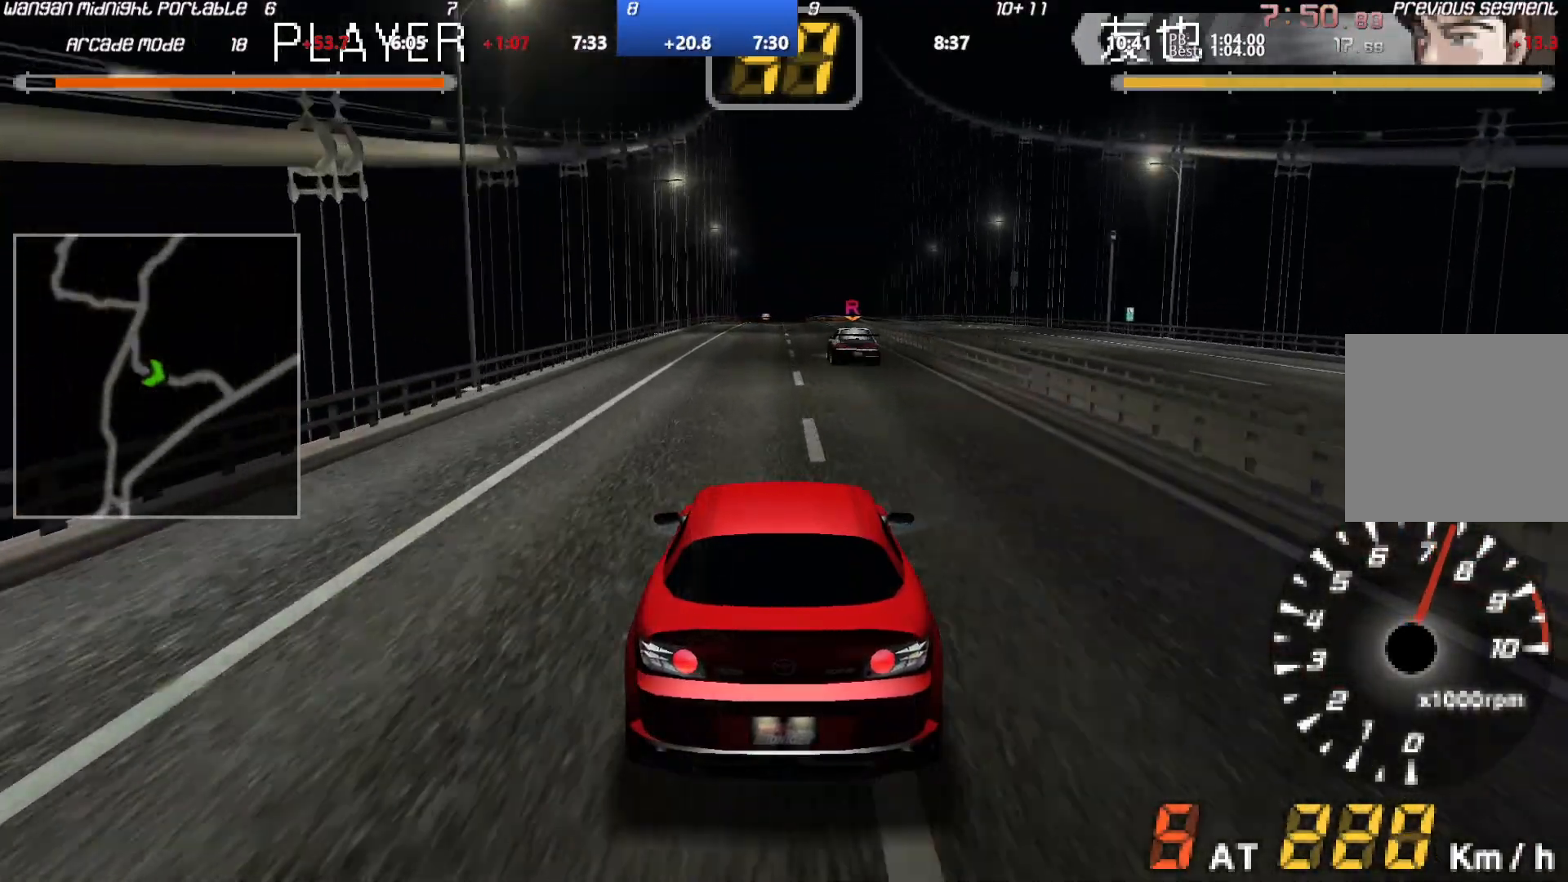
{"buttons": ["A"], "left_stick": "center", "events": []}
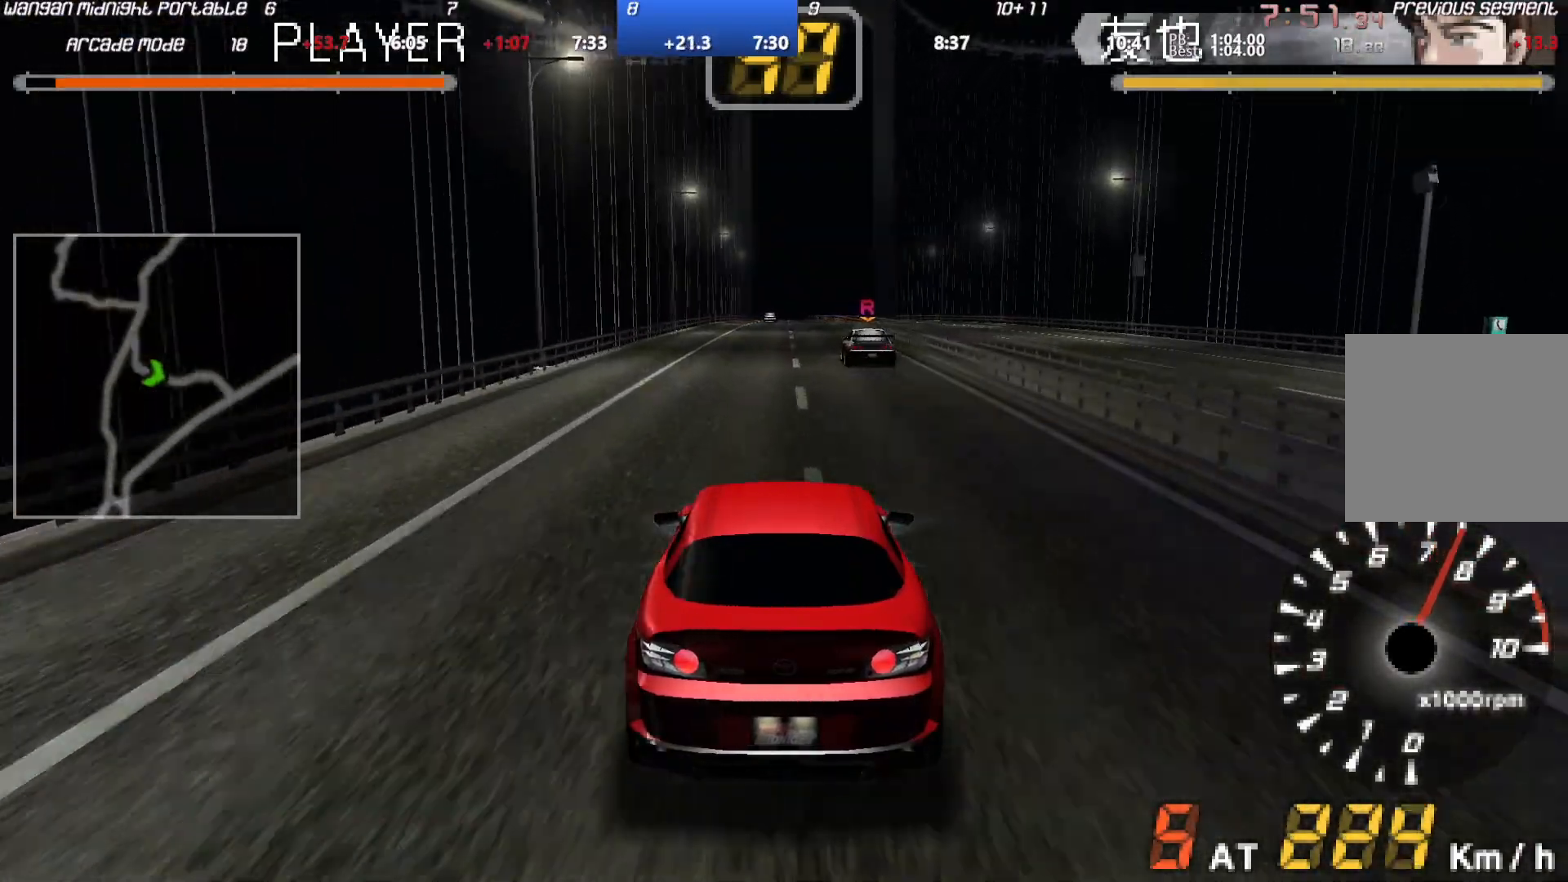
{"buttons": ["A"], "left_stick": "center", "events": []}
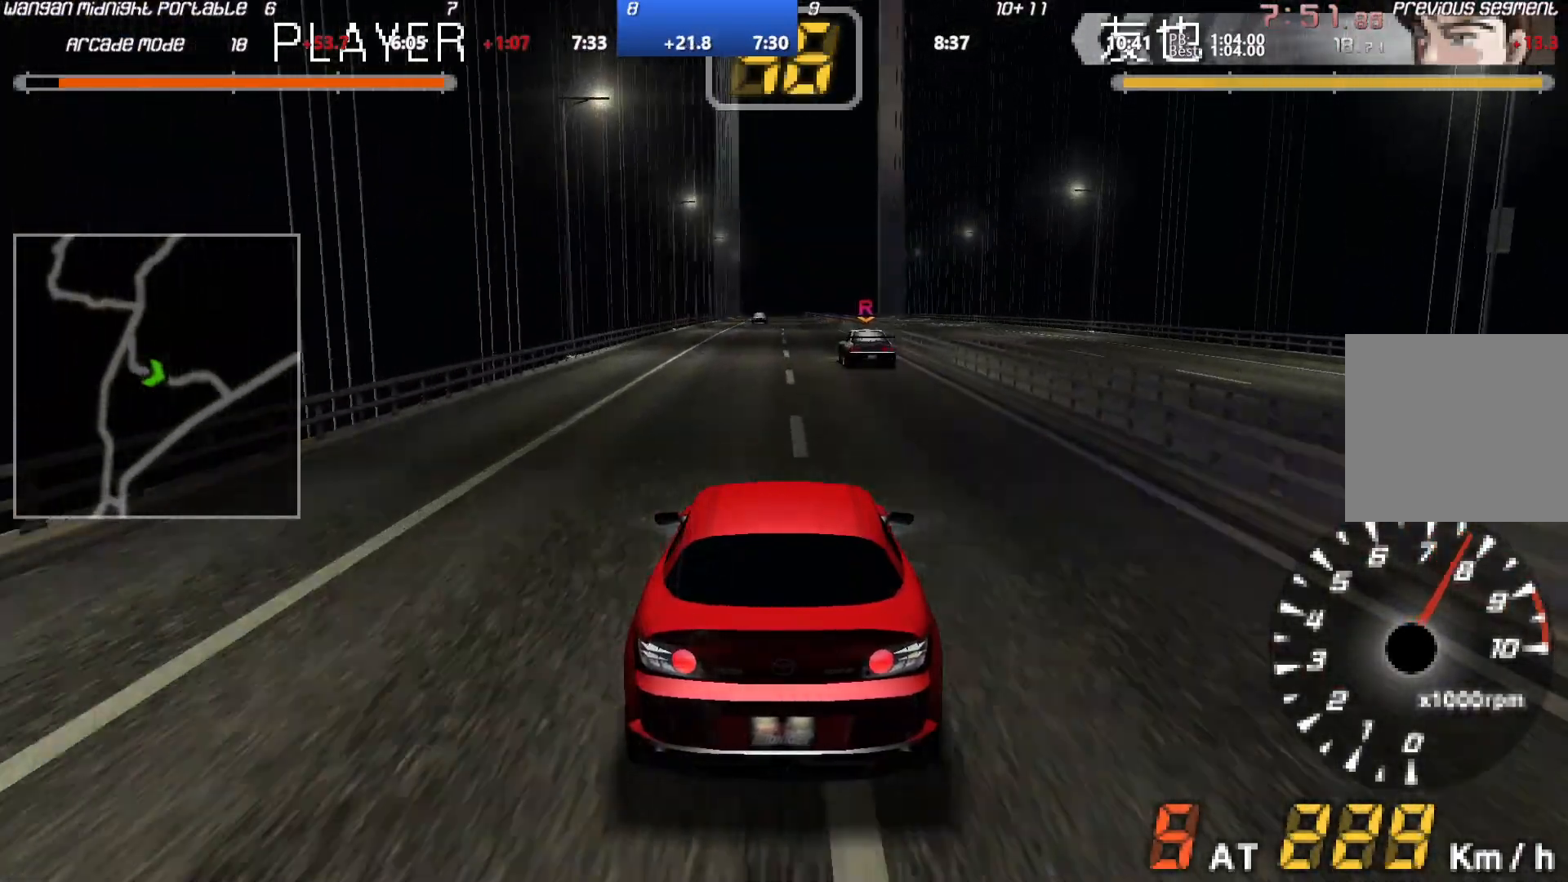
{"buttons": ["A"], "left_stick": "center", "events": []}
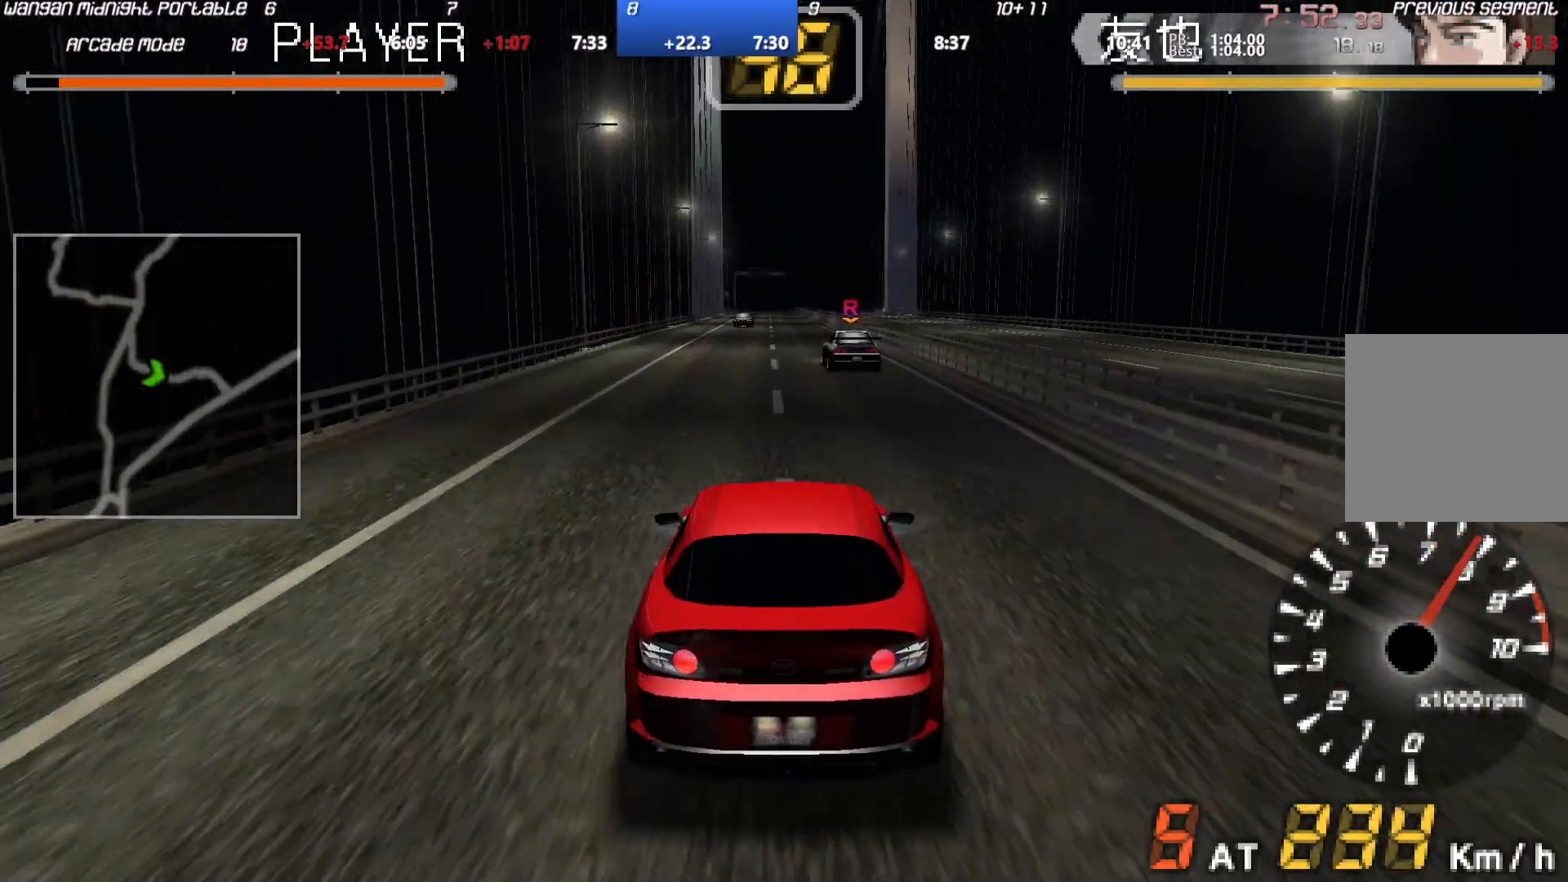
{"buttons": ["A"], "left_stick": "center", "events": []}
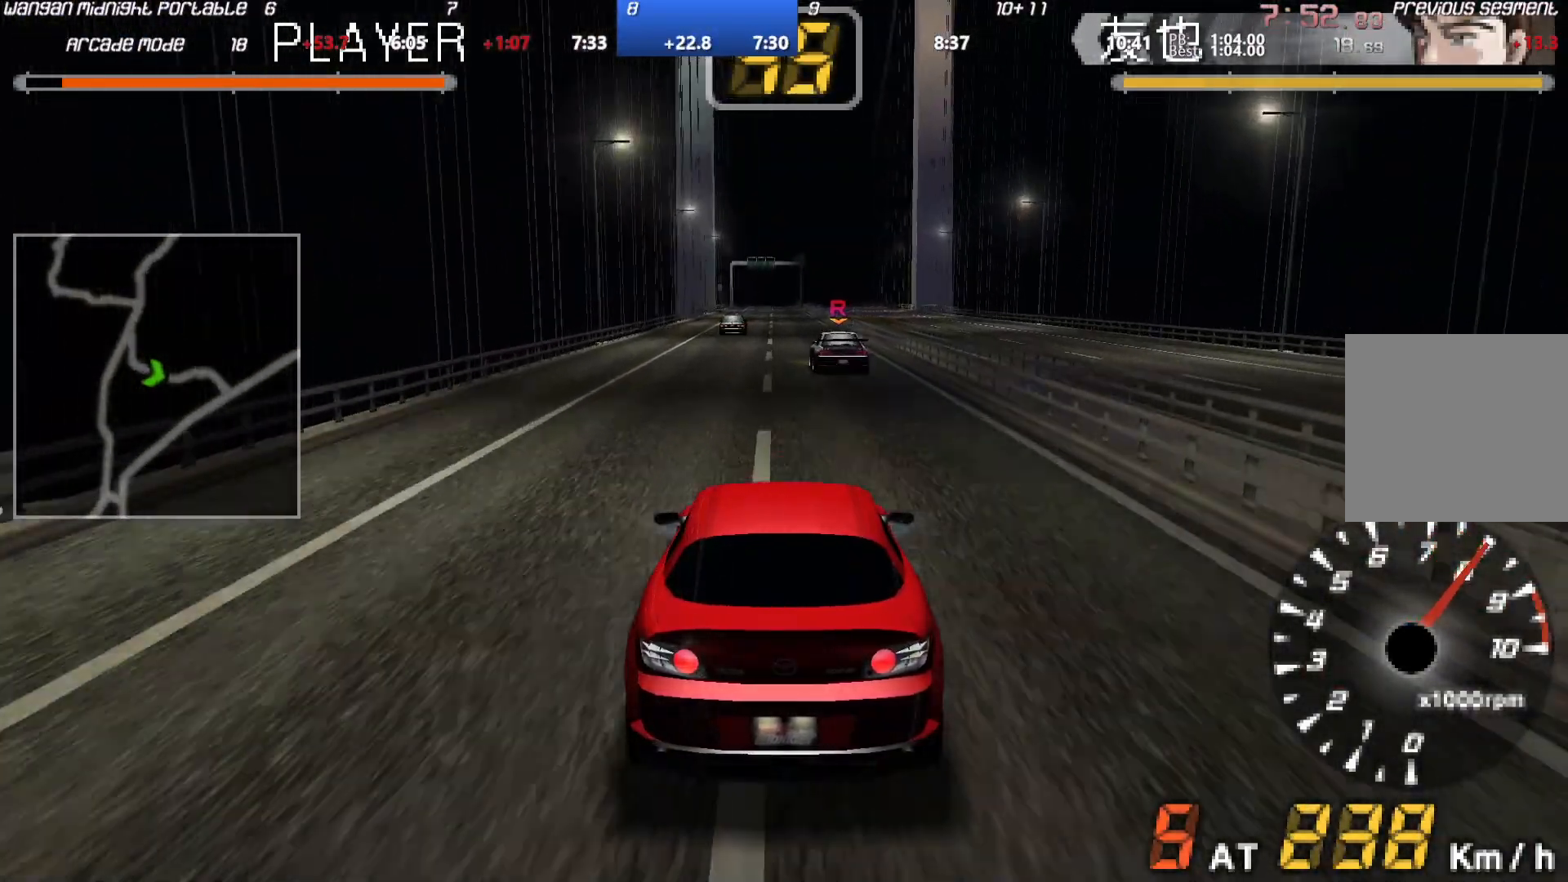
{"buttons": ["A"], "left_stick": "center", "events": []}
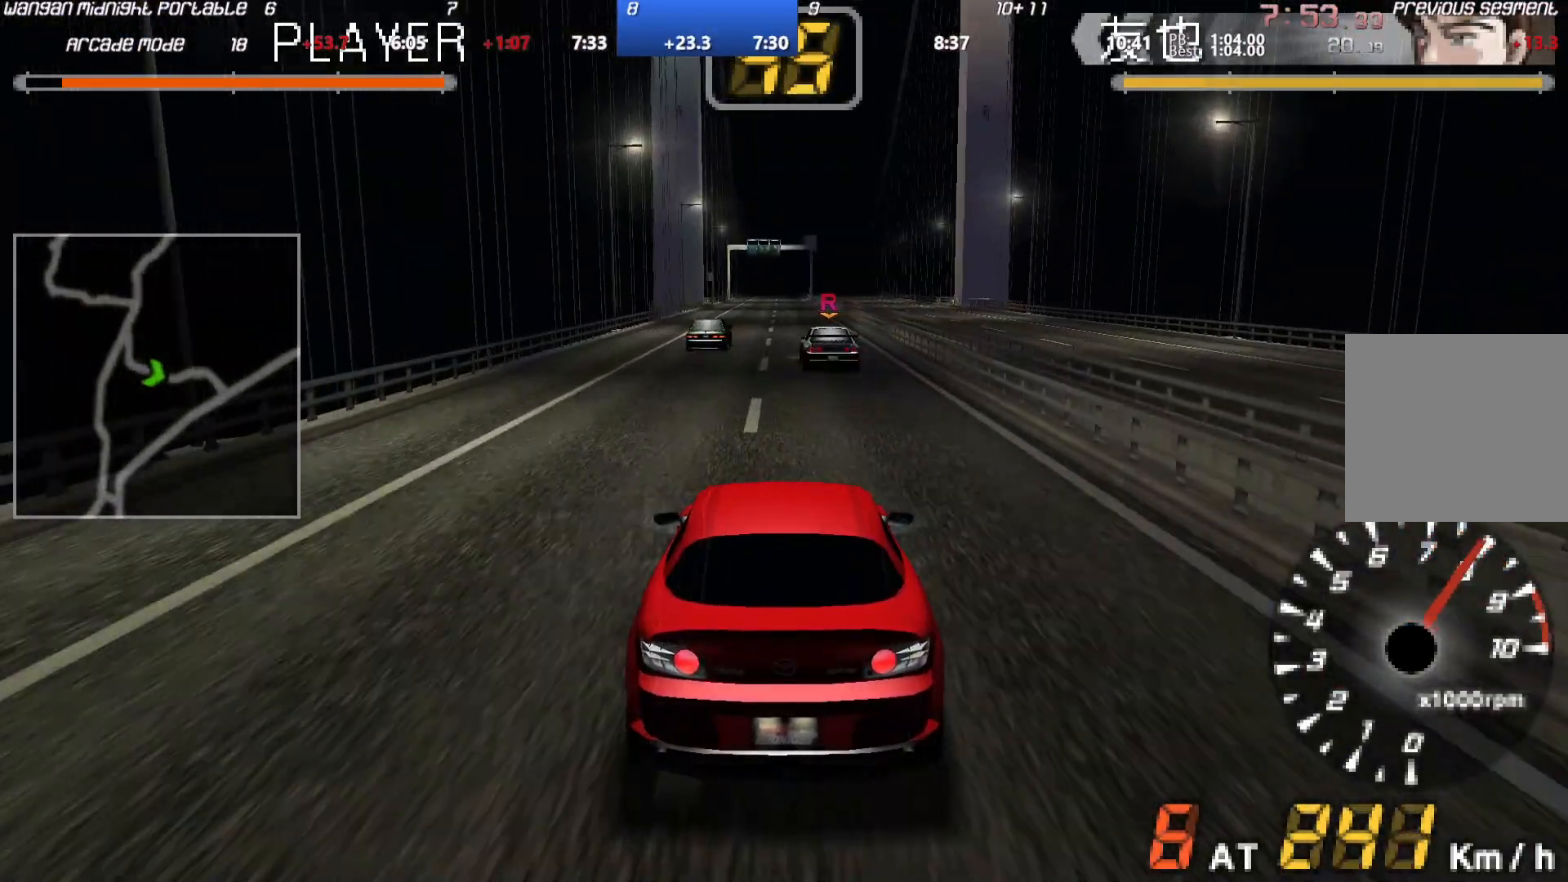
{"buttons": ["A"], "left_stick": "center", "events": []}
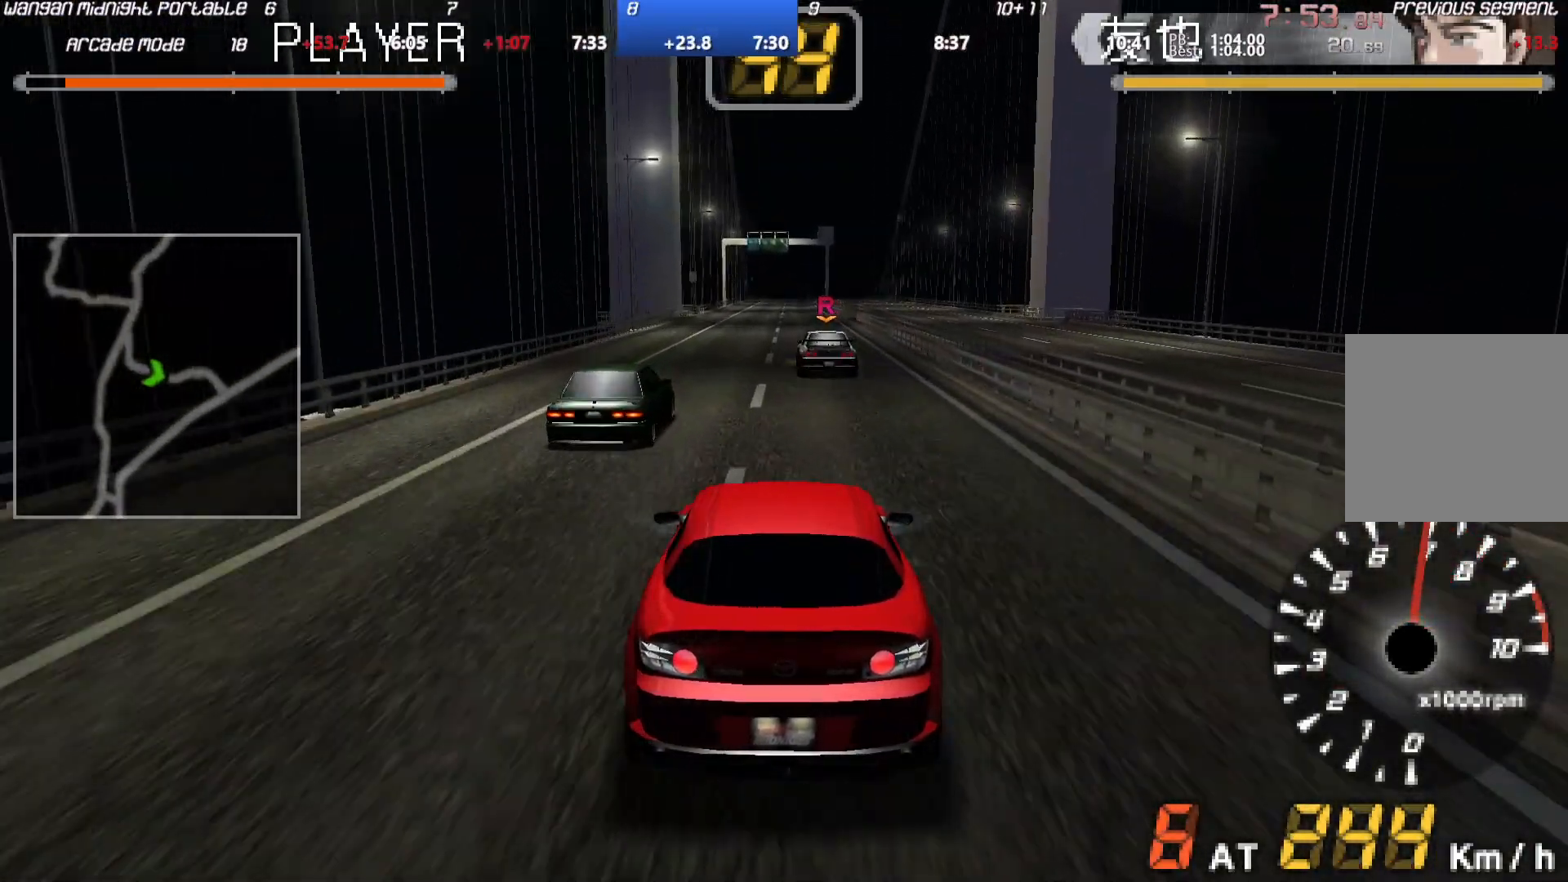
{"buttons": ["A"], "left_stick": "center", "events": []}
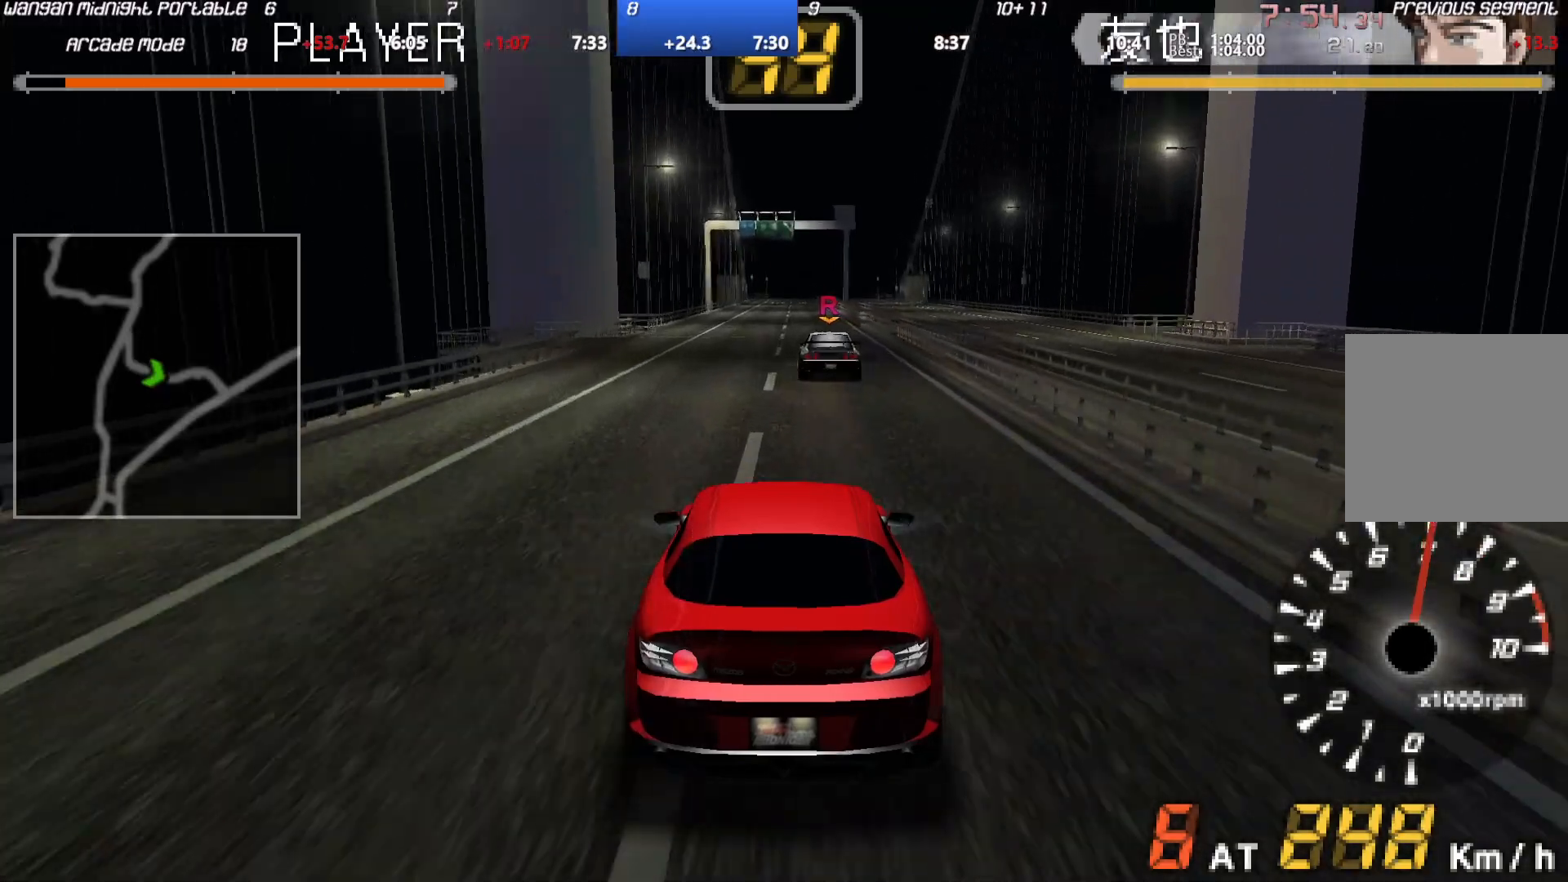
{"buttons": ["A"], "left_stick": "center", "events": []}
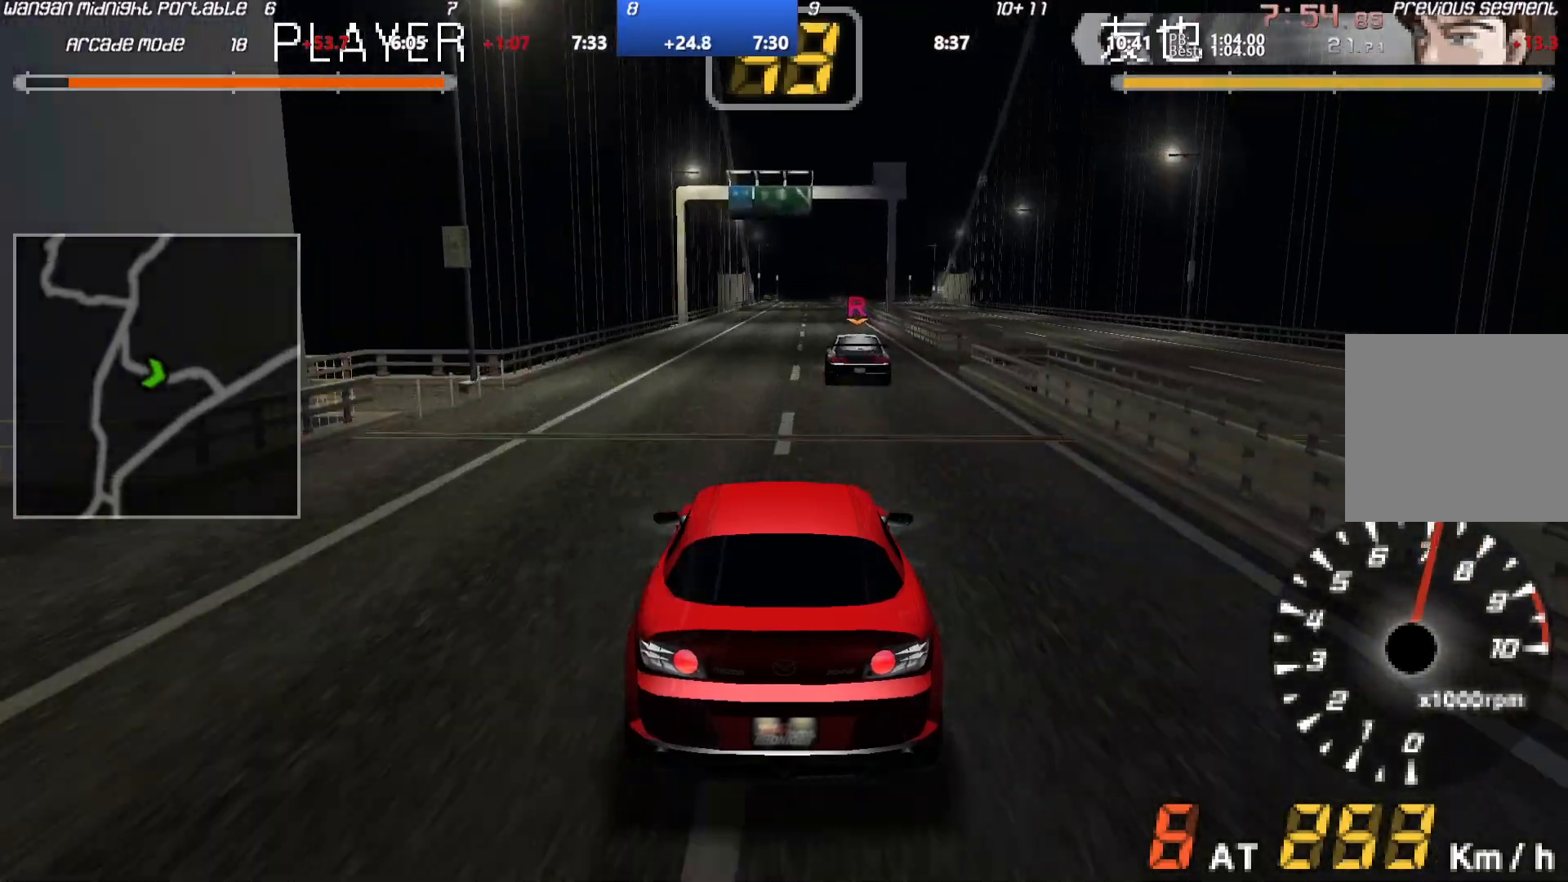
{"buttons": ["A"], "left_stick": "center", "events": []}
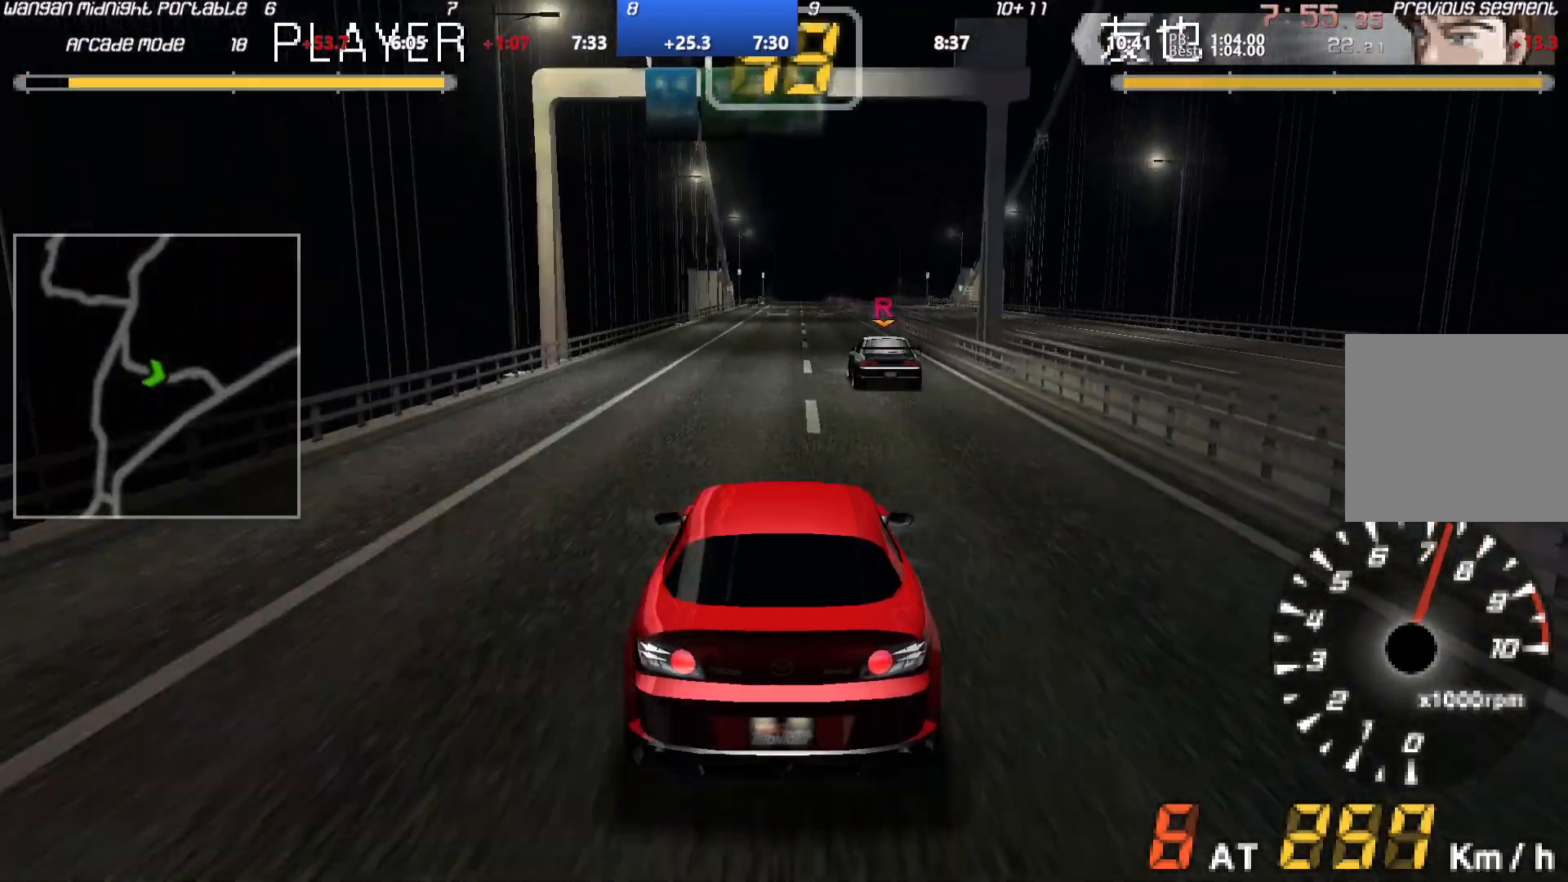
{"buttons": ["A"], "left_stick": "center", "events": []}
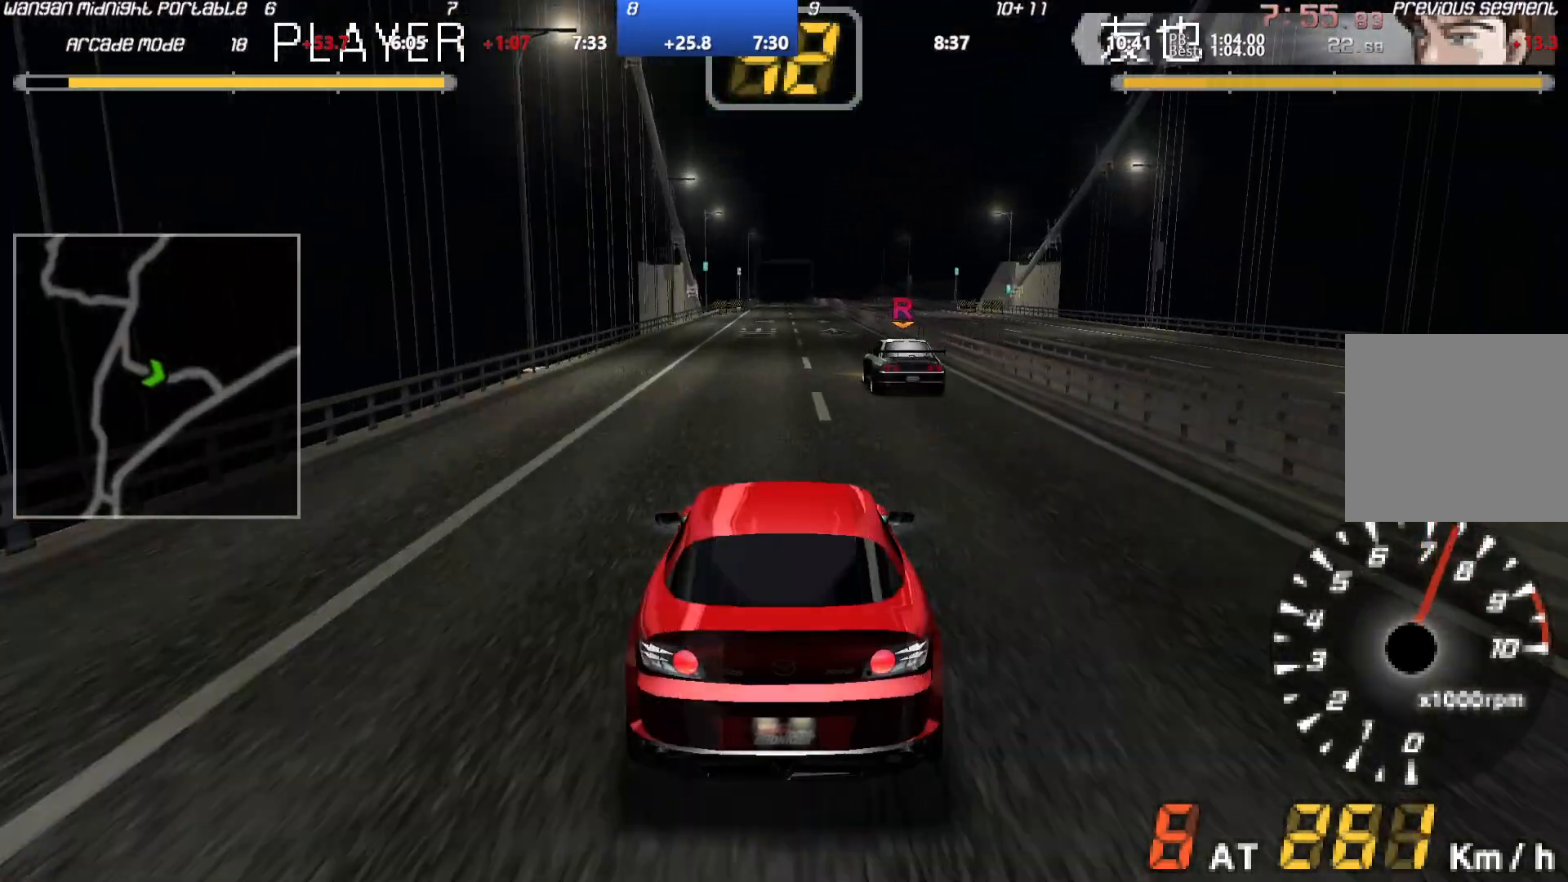
{"buttons": ["A"], "left_stick": "center", "events": []}
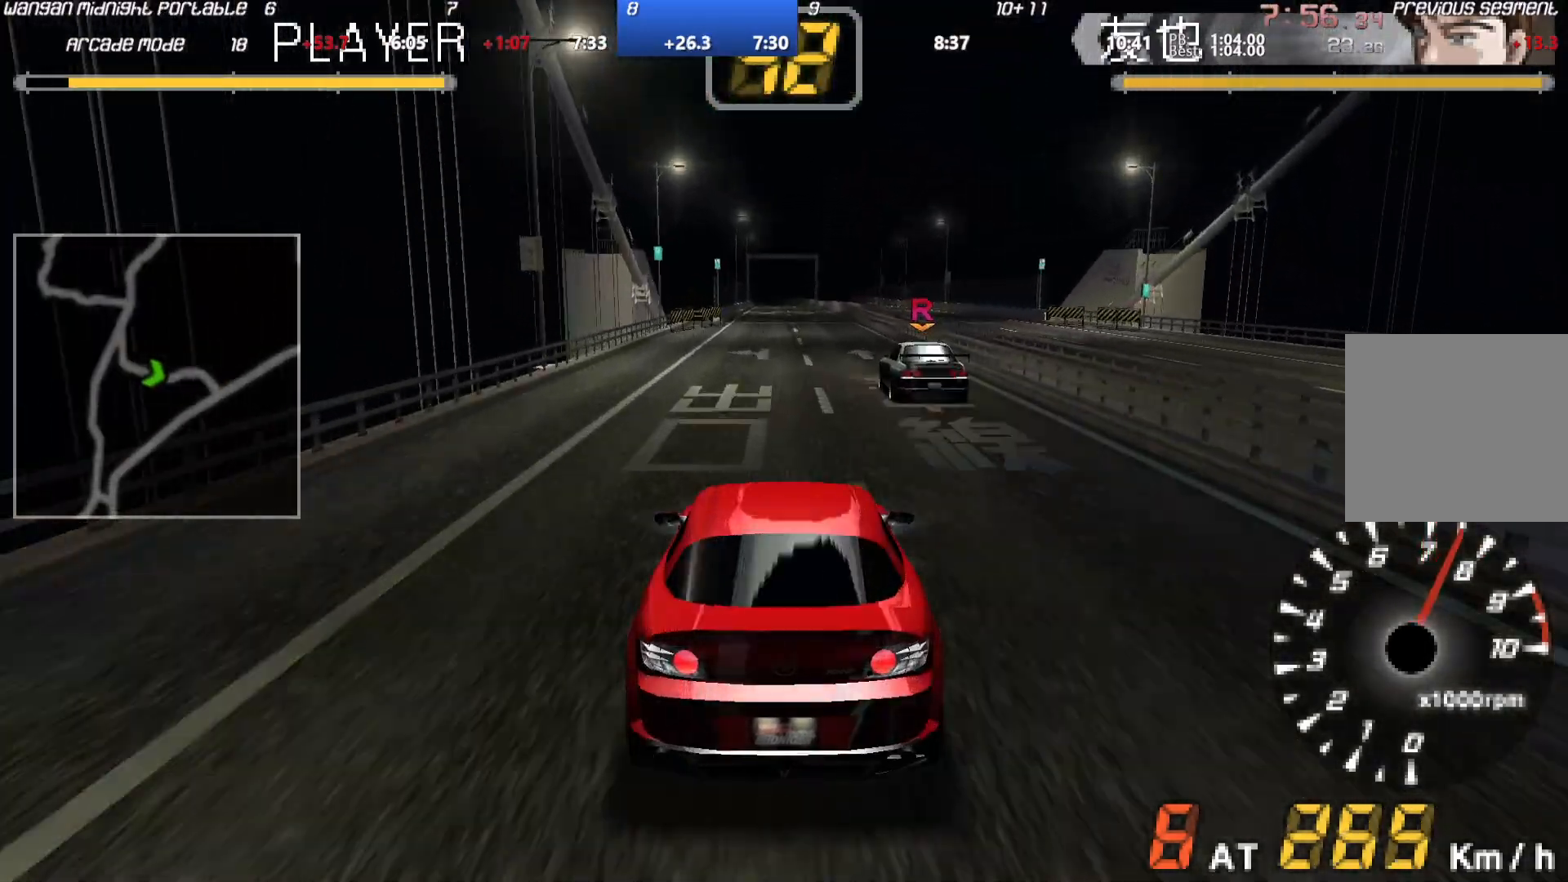
{"buttons": ["A"], "left_stick": "center", "events": []}
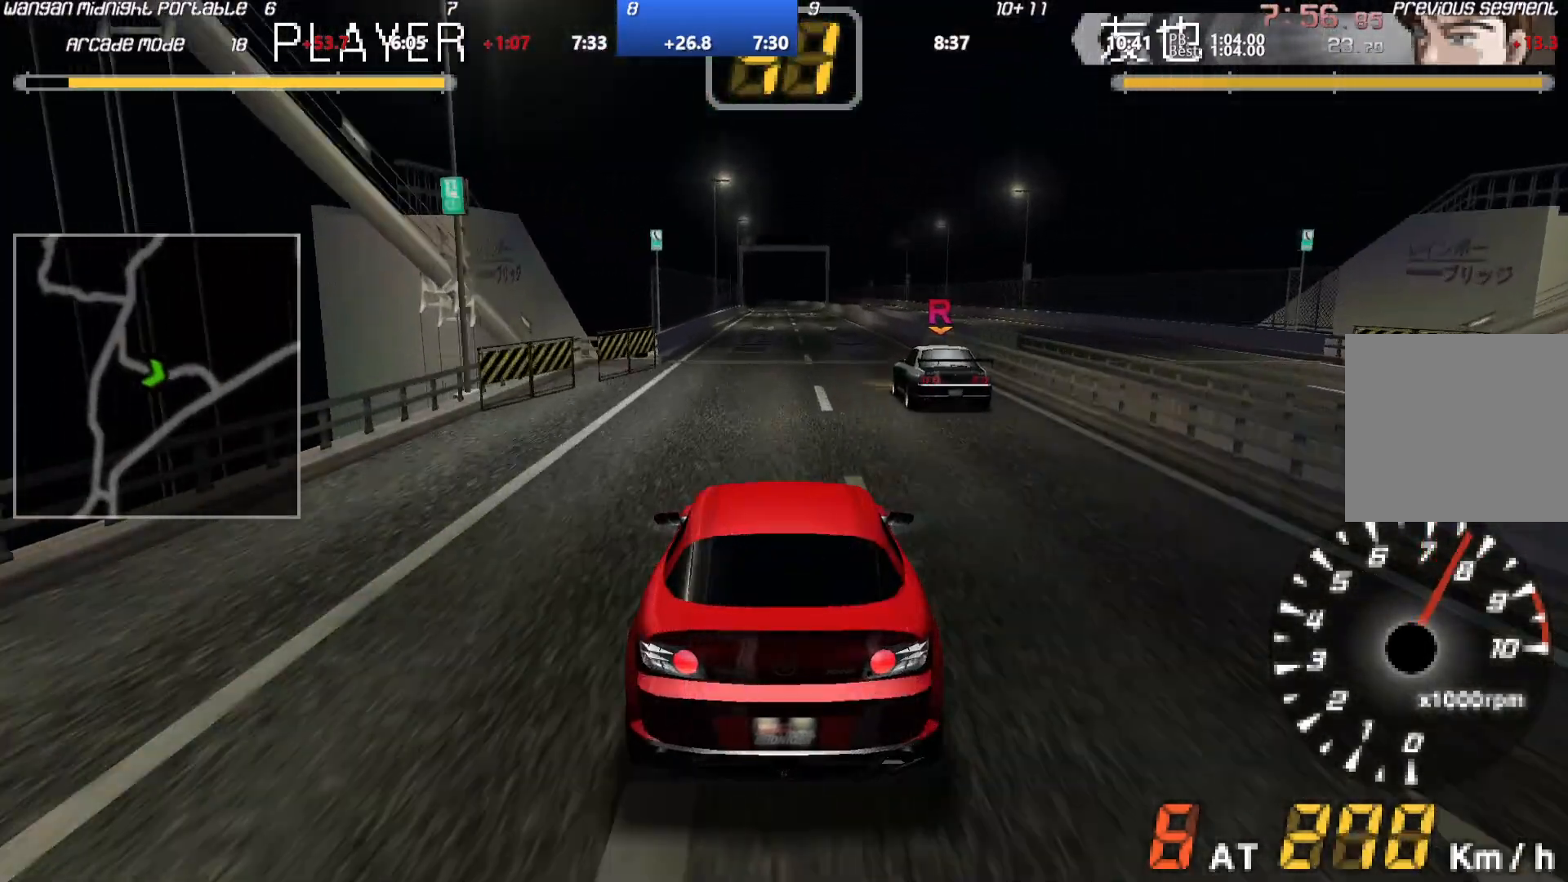
{"buttons": ["A"], "left_stick": "center", "events": []}
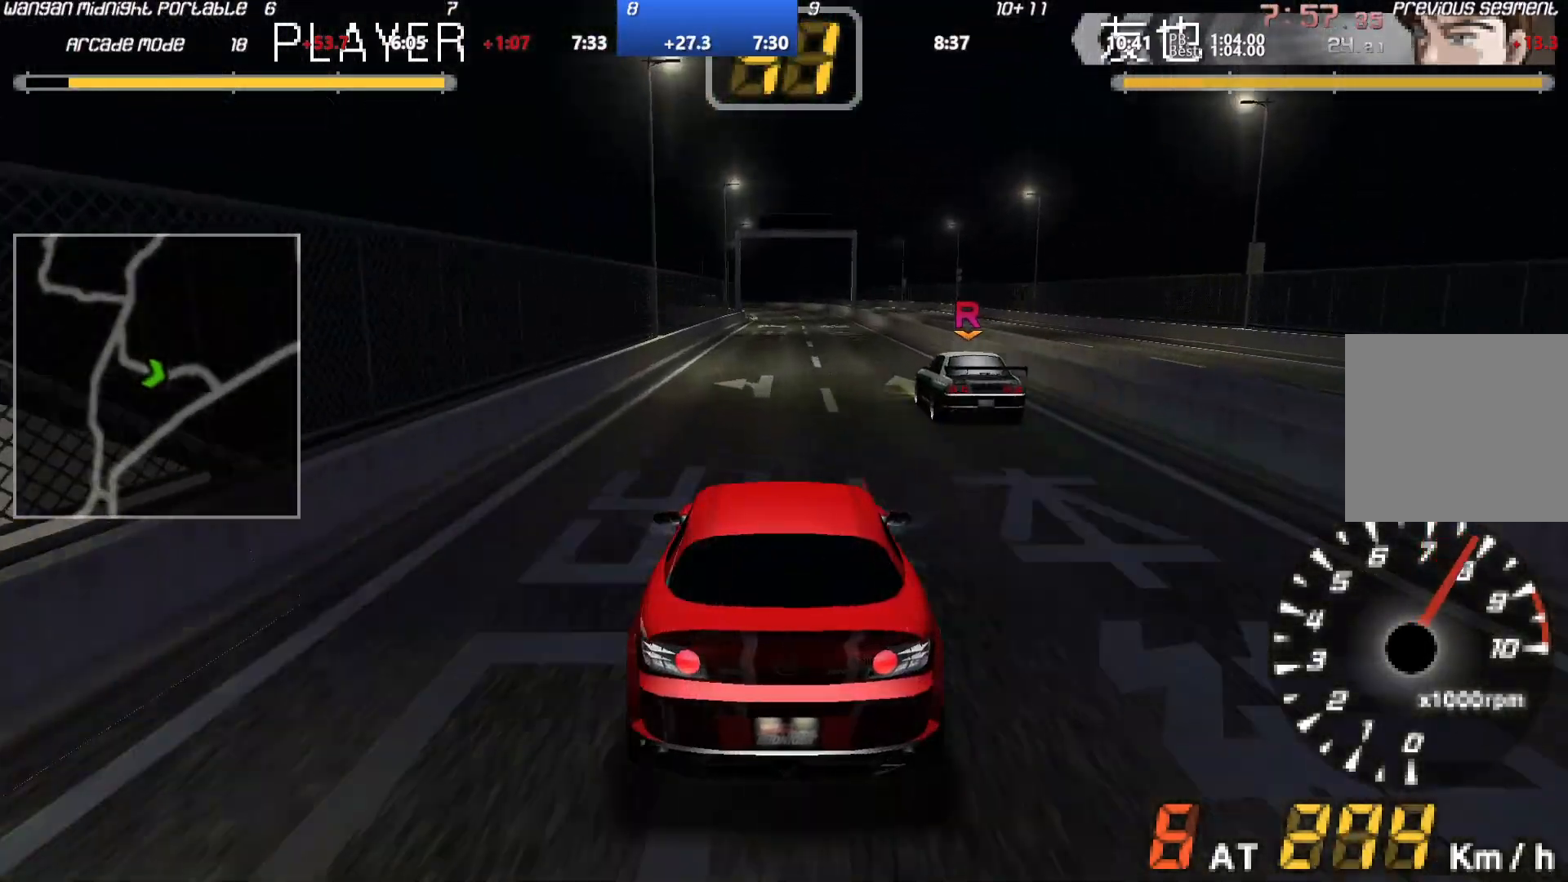
{"buttons": ["A"], "left_stick": "center", "events": []}
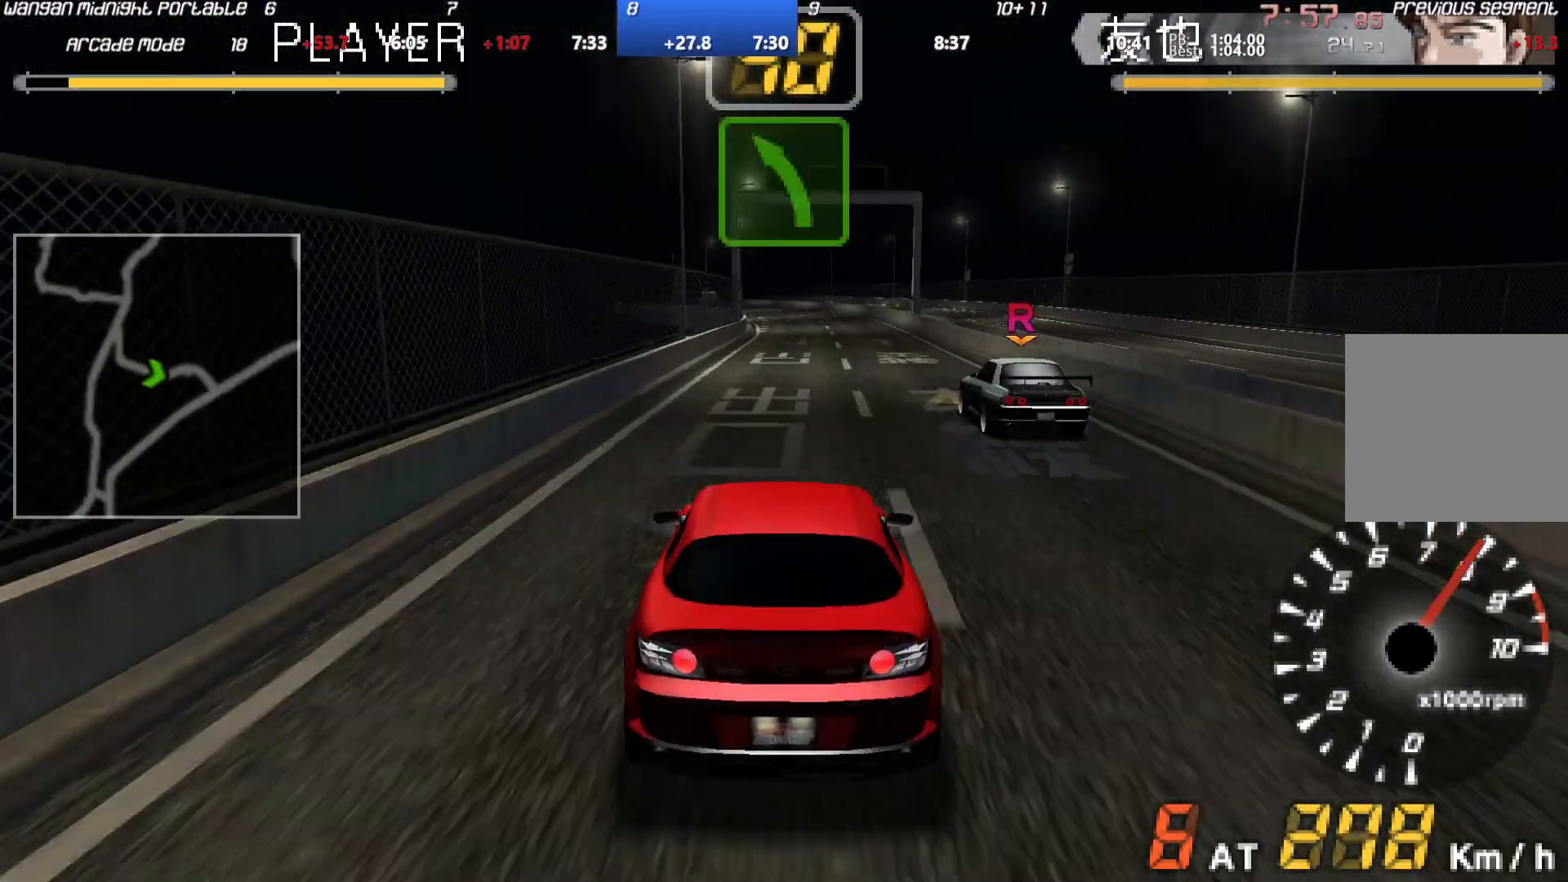
{"buttons": ["A"], "left_stick": "center", "events": []}
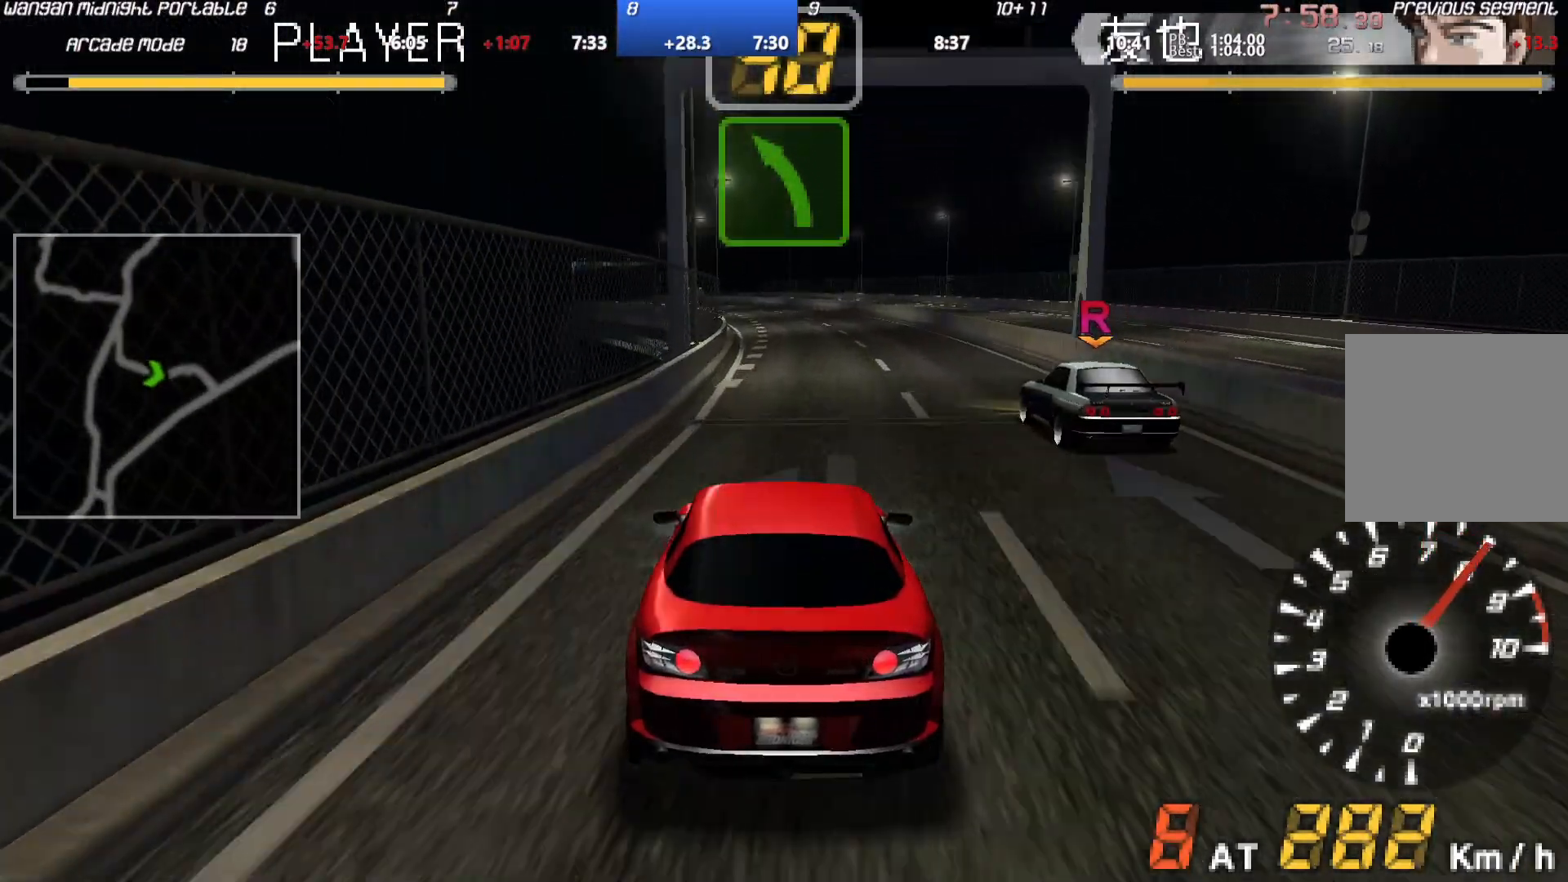
{"buttons": ["A"], "left_stick": "down-left", "events": [[267, "left_stick", "down-left"]]}
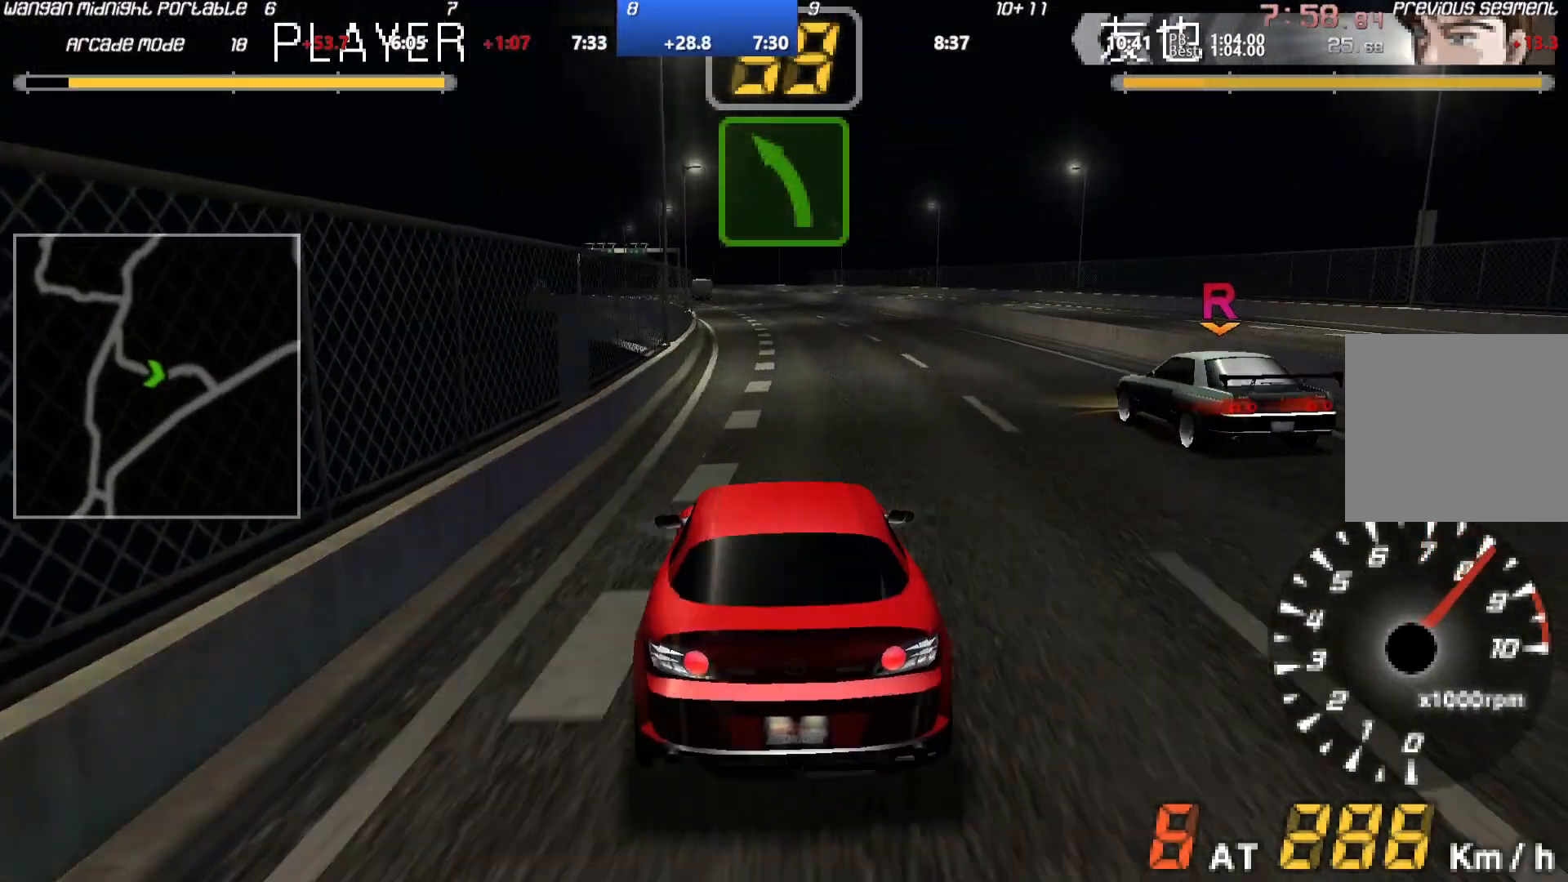
{"buttons": ["A"], "left_stick": "center", "events": [[83, "left_stick", "center"], [167, "left_stick", "left"], [450, "left_stick", "center"]]}